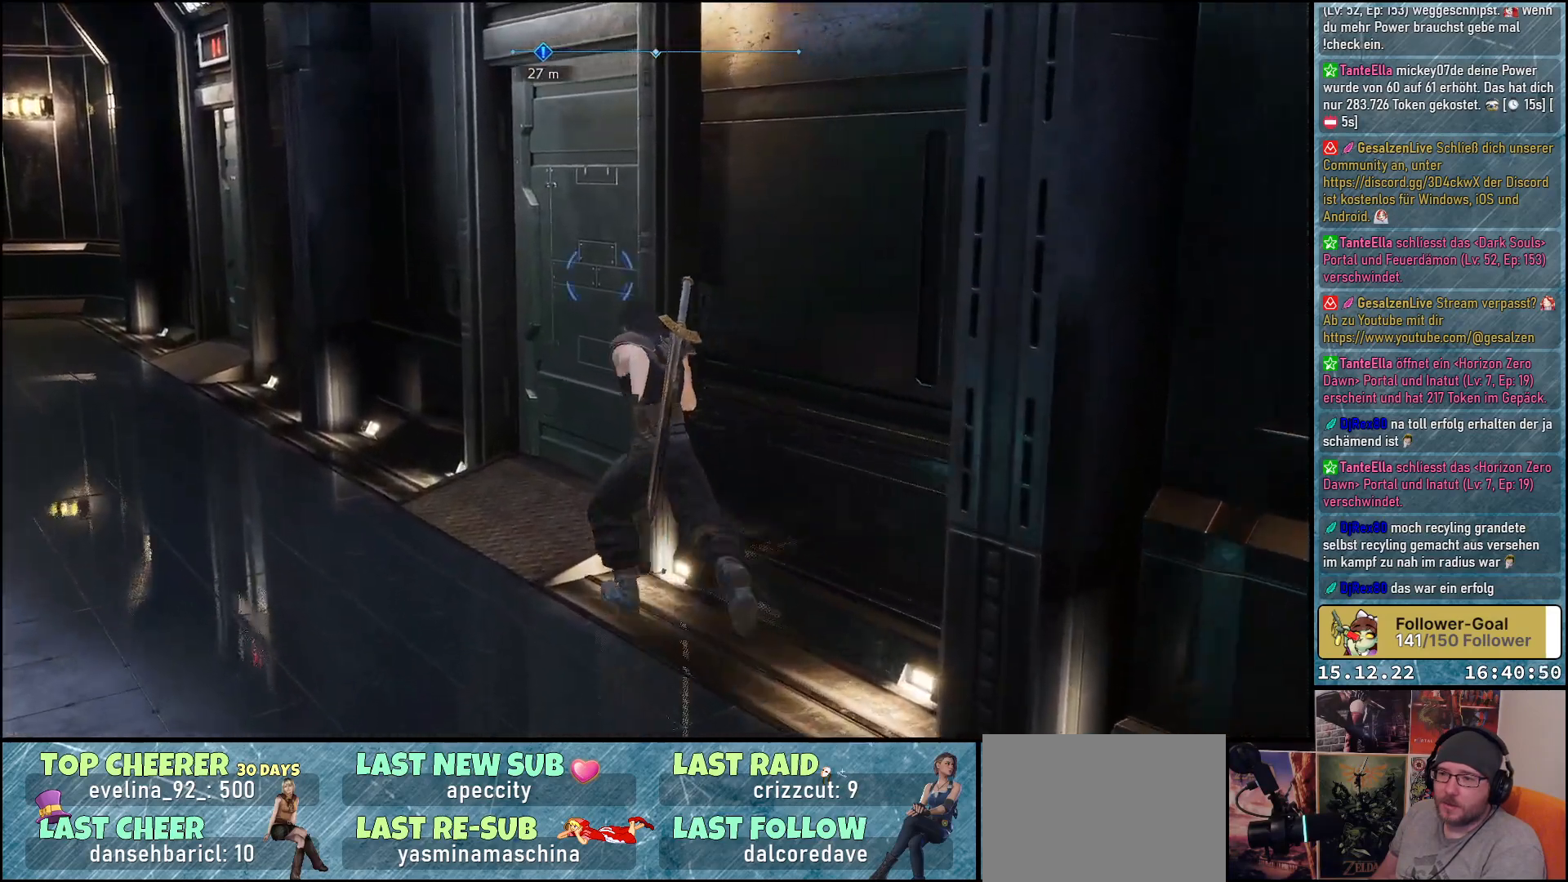
Gameplay with a controller (Xbox layout); each line is a JSON object with the inputs held at the frame after it. "events" lists button and stick changes between this image and that frame as [ms after this image, input, new state], when the widget could be followed in between.
{"buttons": [], "left_stick": "up-right", "right_stick": "center", "events": [[133, "left_stick", "up"], [383, "A", "down"], [450, "left_stick", "up-right"], [467, "A", "up"]]}
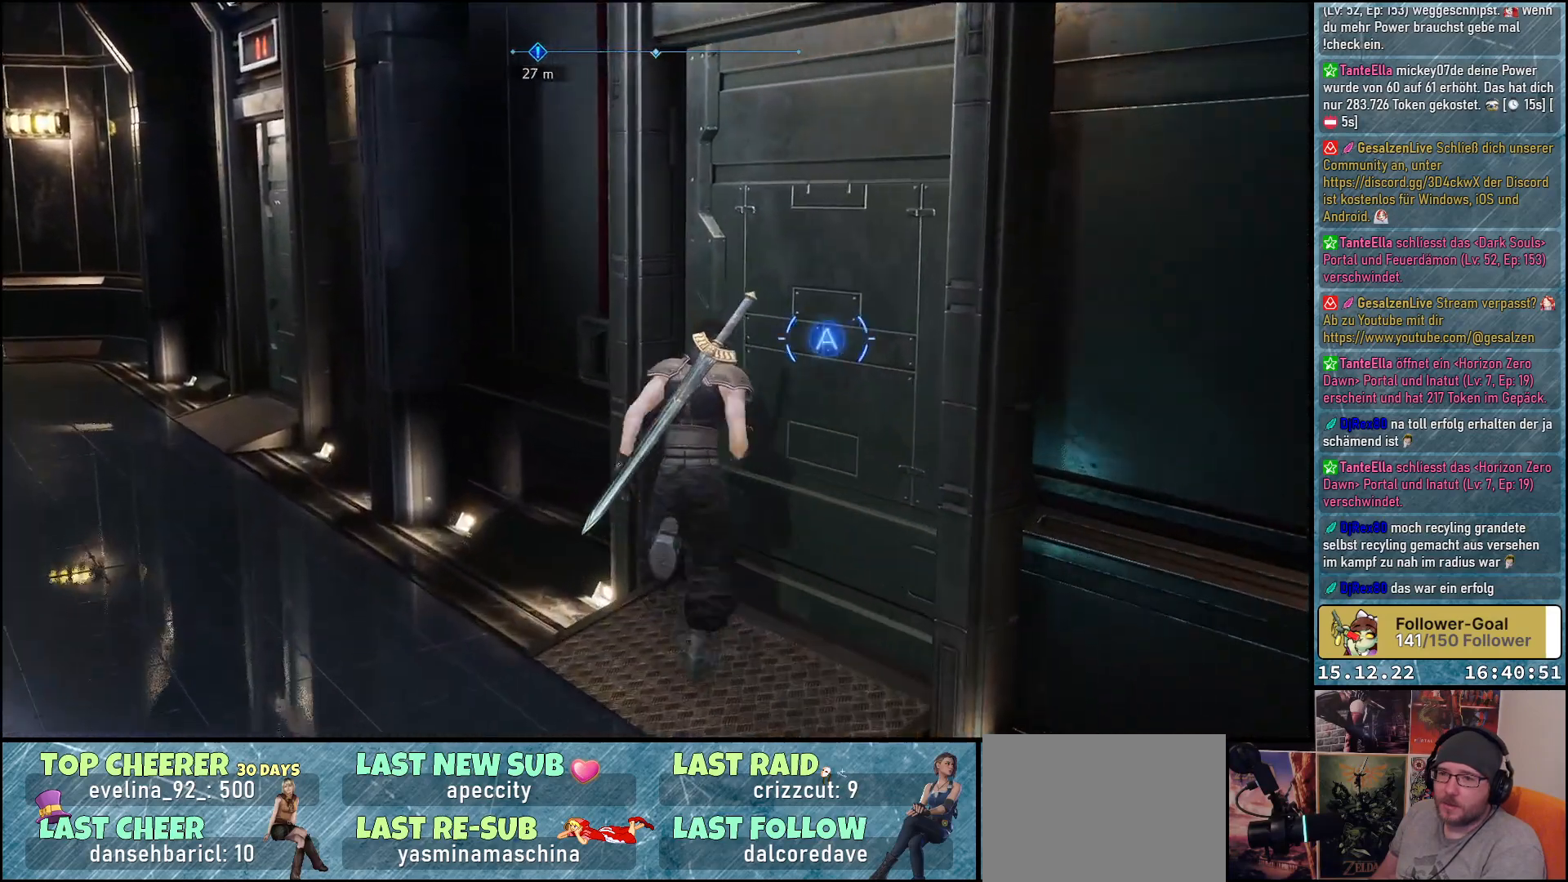
{"buttons": [], "left_stick": "center", "right_stick": "center", "events": [[67, "A", "down"], [100, "left_stick", "center"], [150, "A", "up"]]}
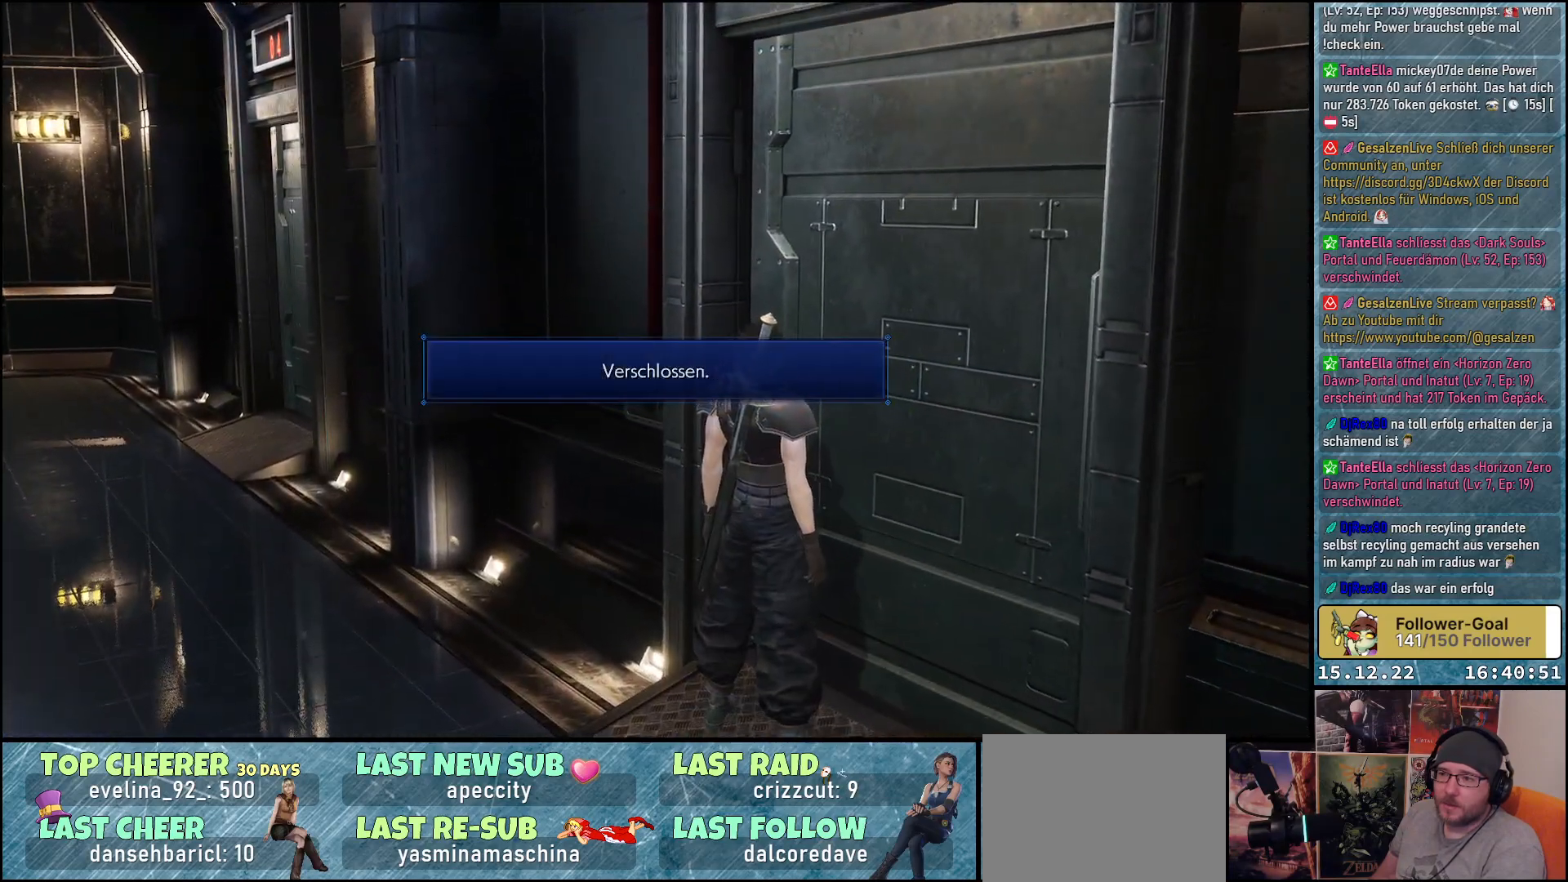
{"buttons": [], "left_stick": "up-left", "right_stick": "center", "events": [[100, "left_stick", "up-left"], [217, "A", "down"], [317, "A", "up"]]}
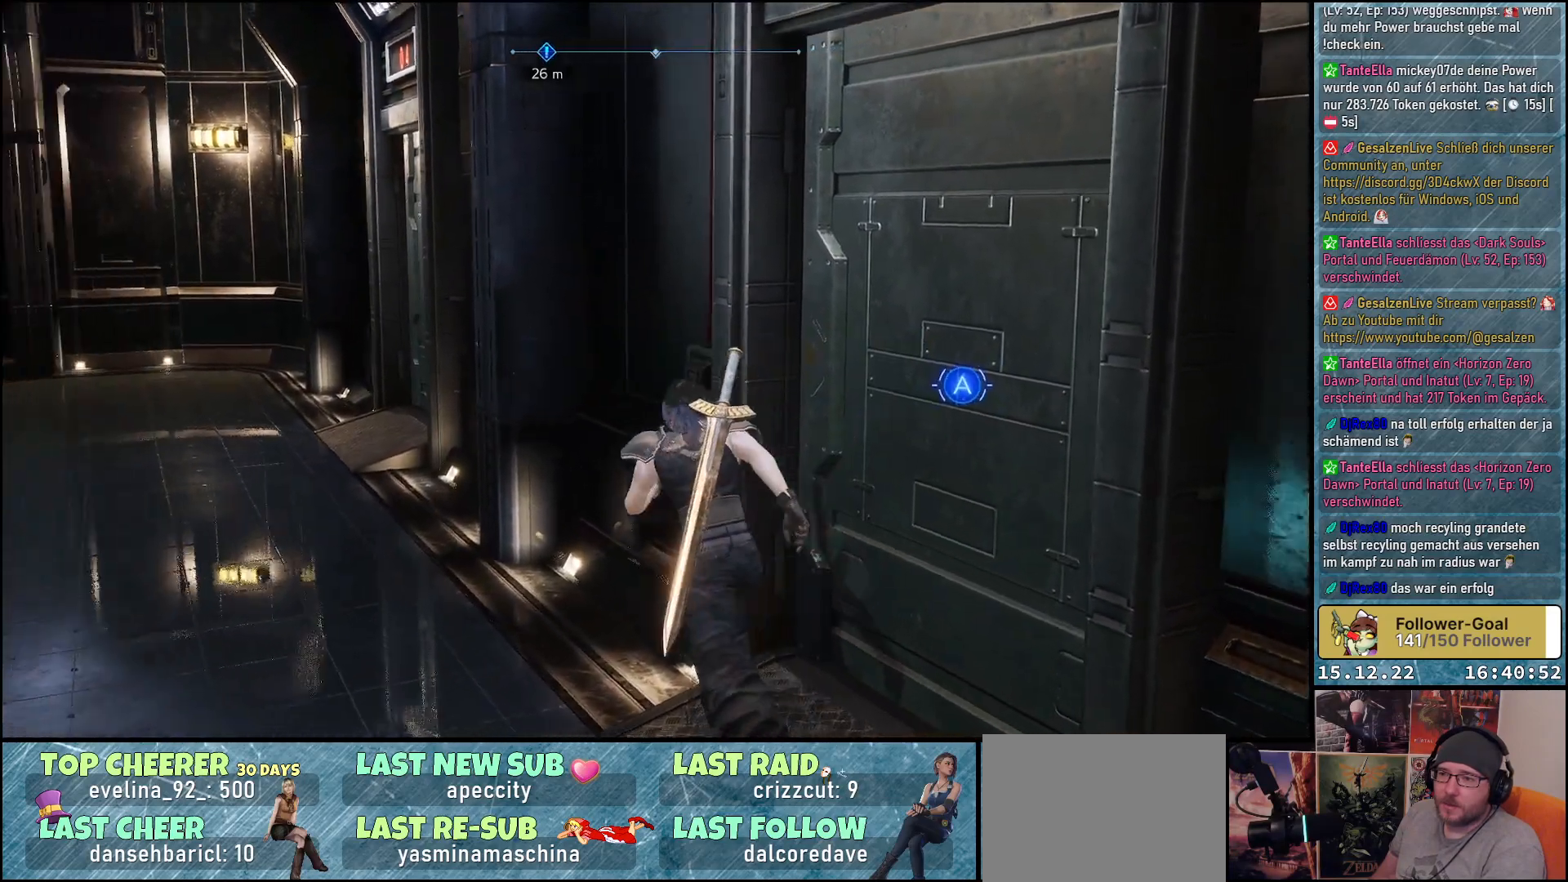
{"buttons": [], "left_stick": "up-left", "right_stick": "center", "events": [[317, "right_stick", "right"], [500, "right_stick", "center"]]}
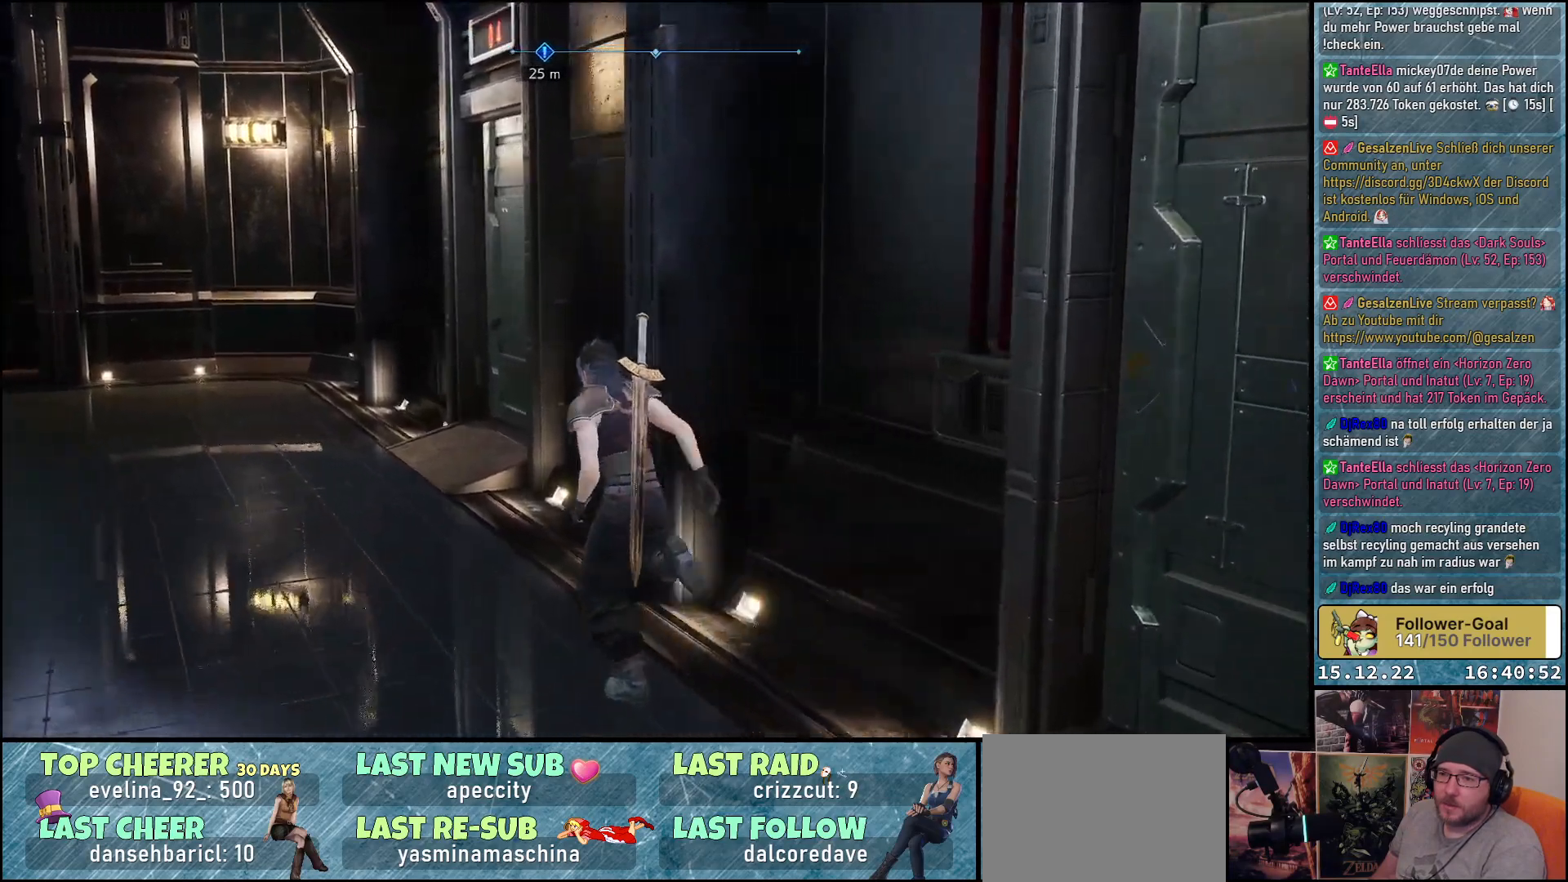
{"buttons": [], "left_stick": "up", "right_stick": "center", "events": [[333, "left_stick", "up"]]}
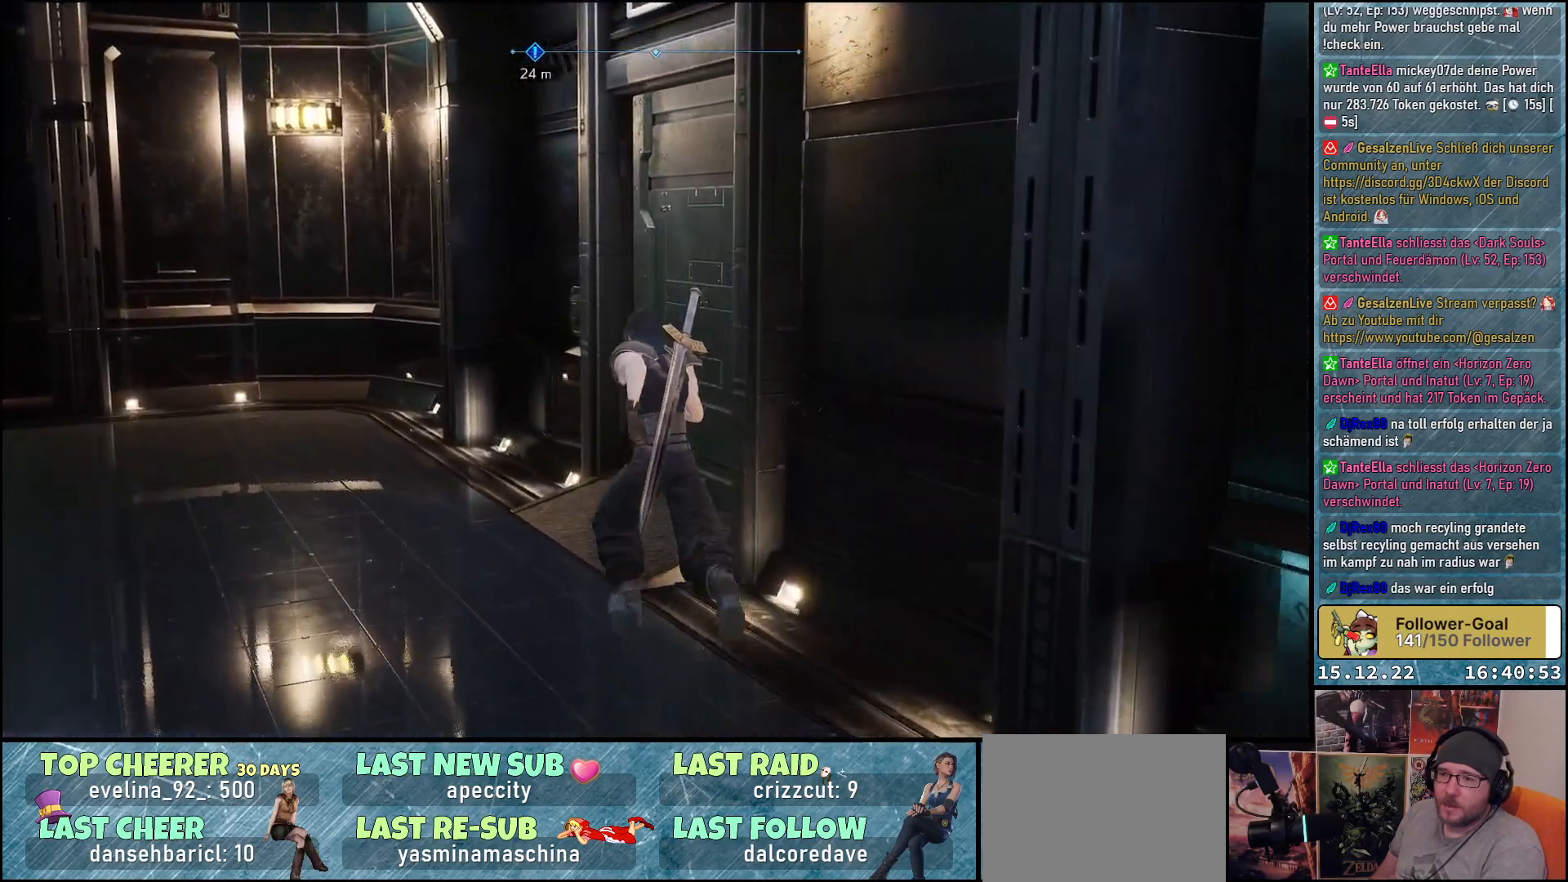
{"buttons": ["A"], "left_stick": "up-right", "right_stick": "center", "events": [[150, "right_stick", "down-right"], [317, "right_stick", "center"], [367, "left_stick", "up-right"], [500, "A", "down"]]}
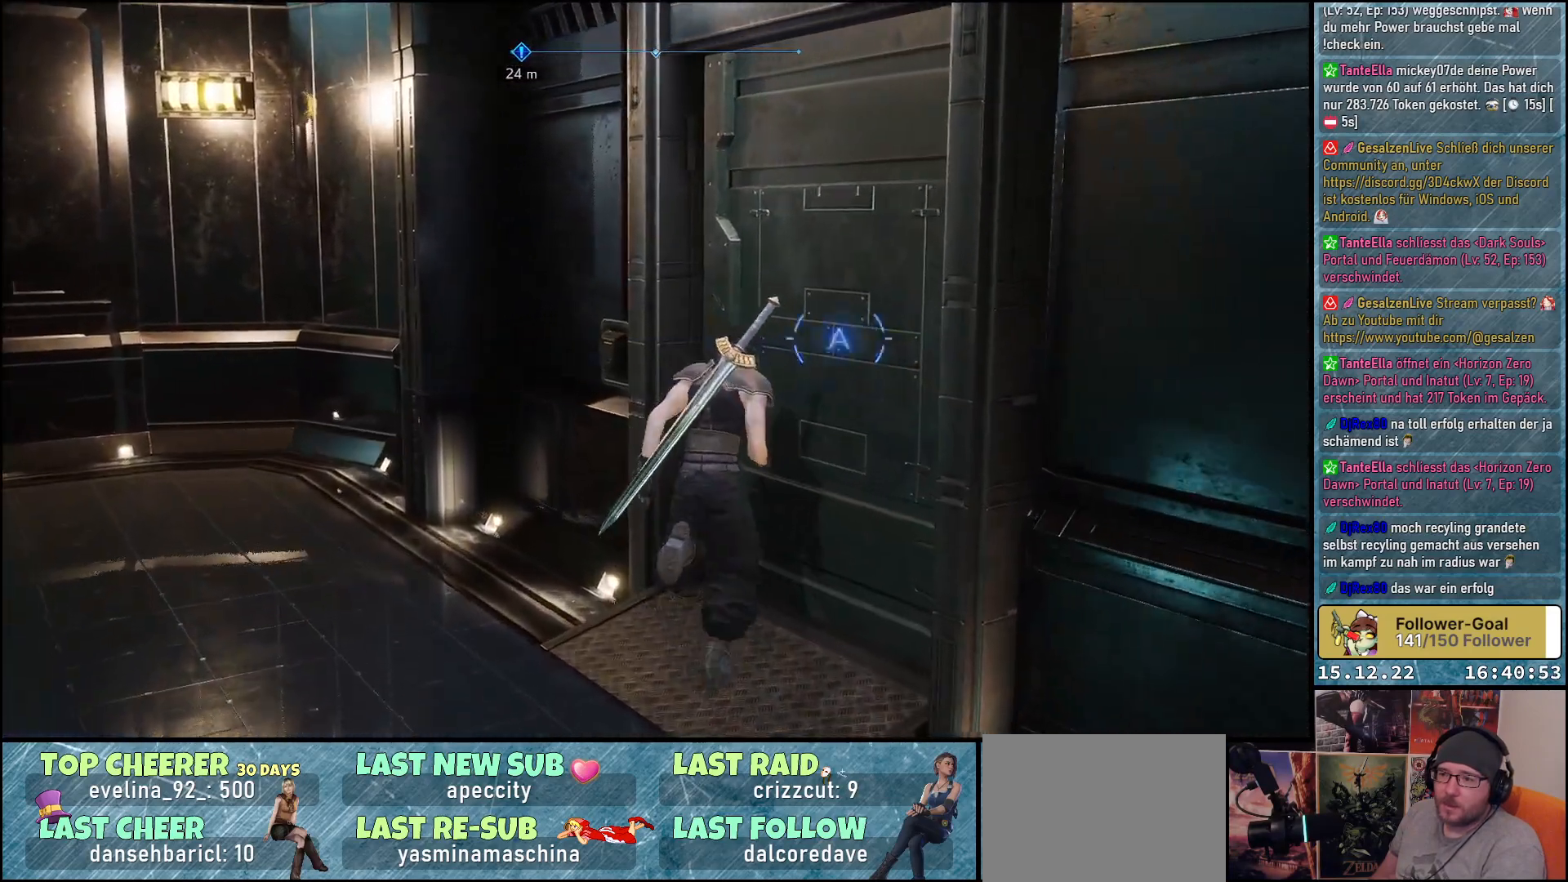
{"buttons": [], "left_stick": "center", "right_stick": "center", "events": [[67, "left_stick", "center"], [117, "A", "up"], [183, "A", "down"], [250, "A", "up"]]}
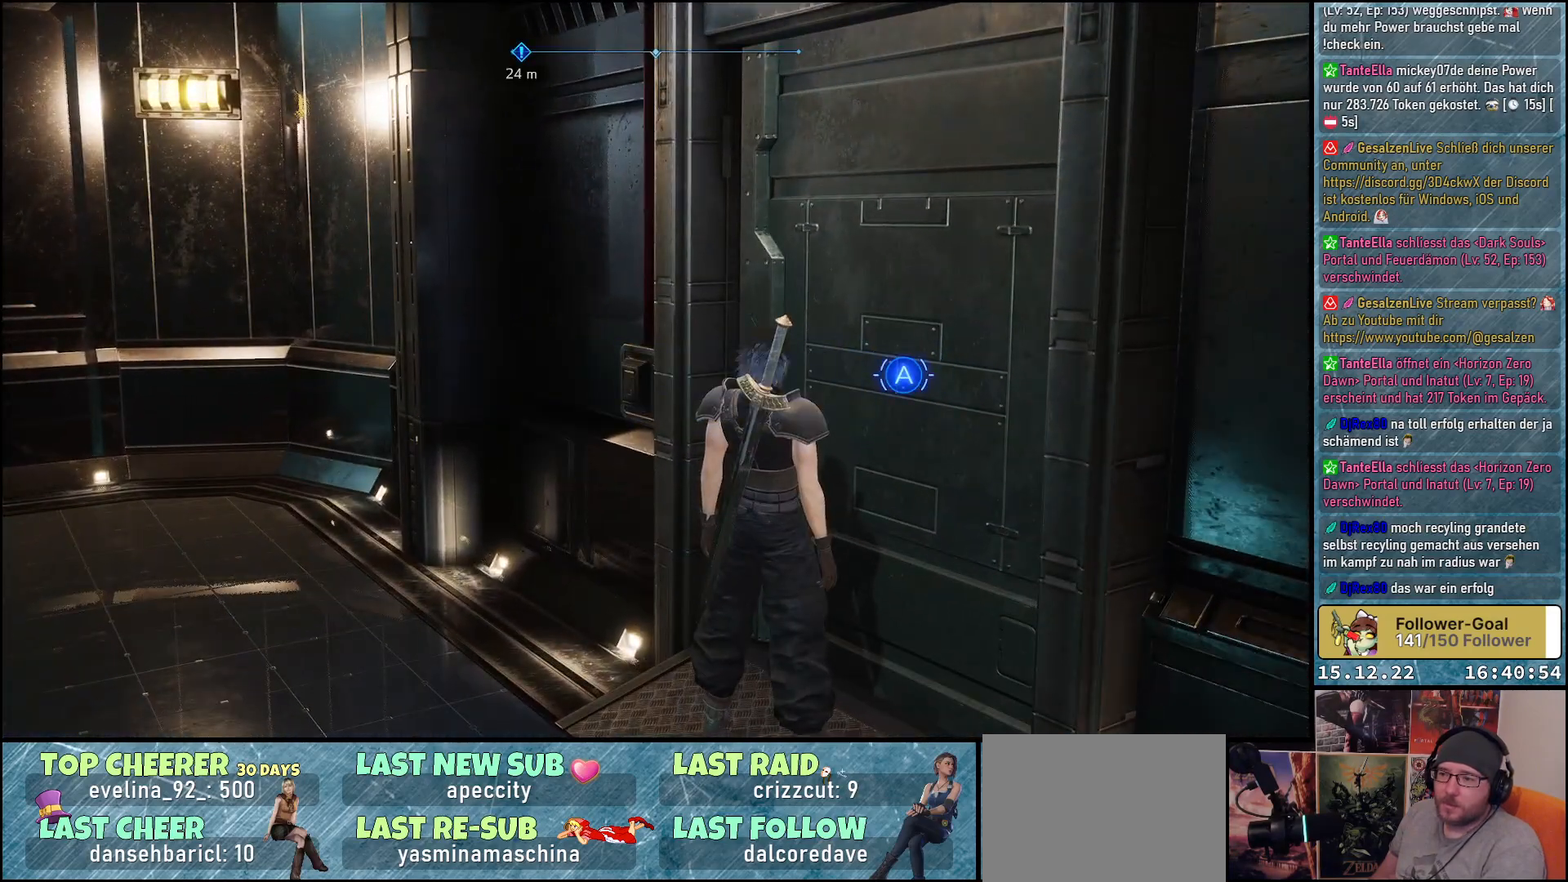
{"buttons": [], "left_stick": "down", "right_stick": "right", "events": [[200, "right_stick", "right"], [367, "left_stick", "down"]]}
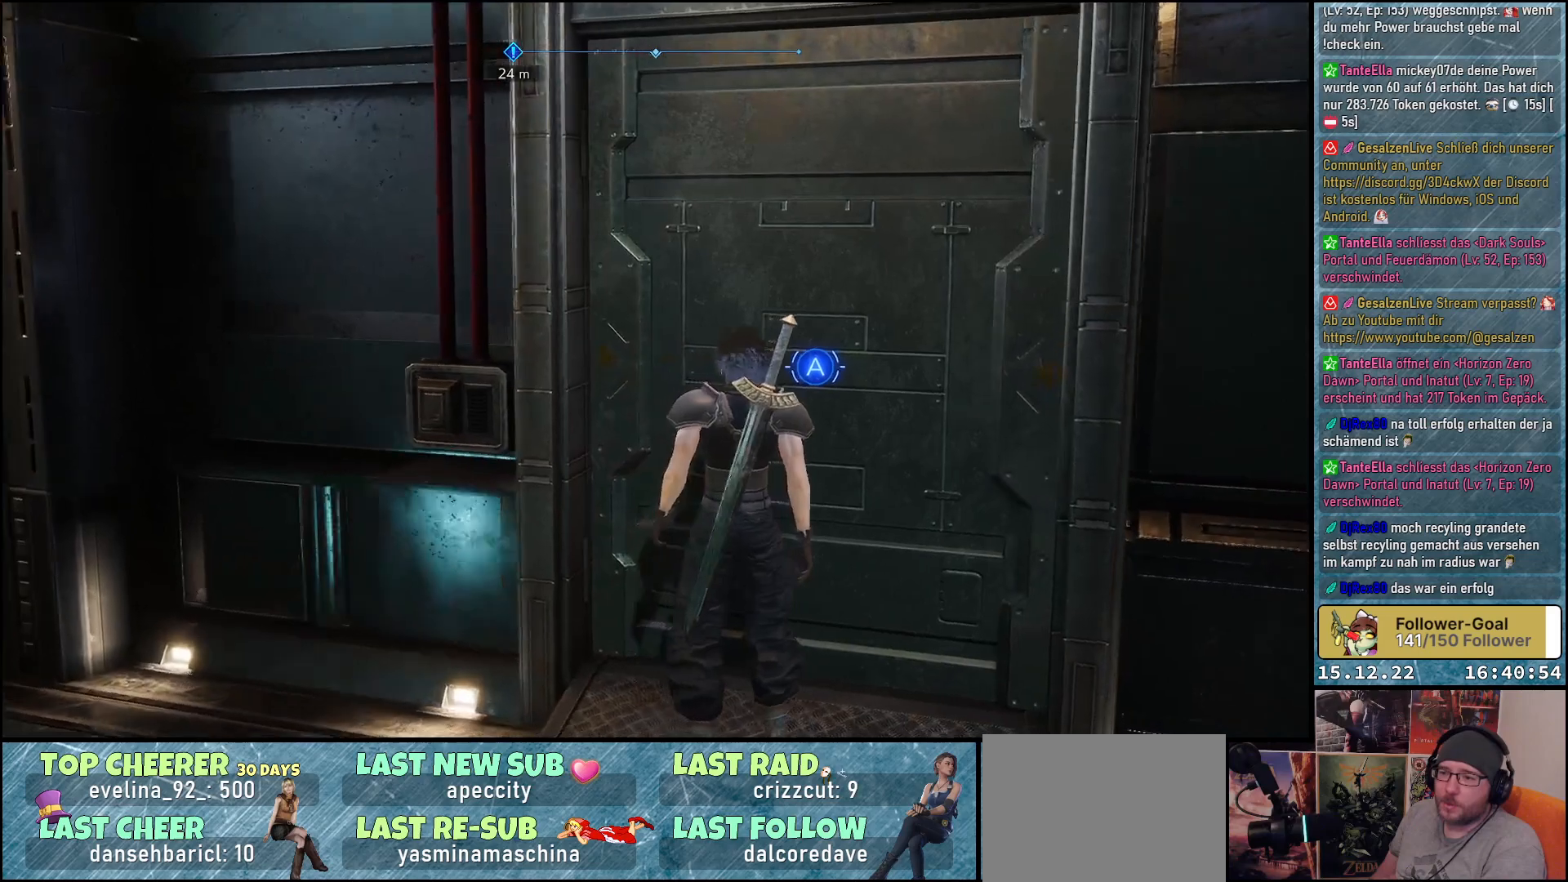
{"buttons": [], "left_stick": "center", "right_stick": "right", "events": [[133, "left_stick", "center"]]}
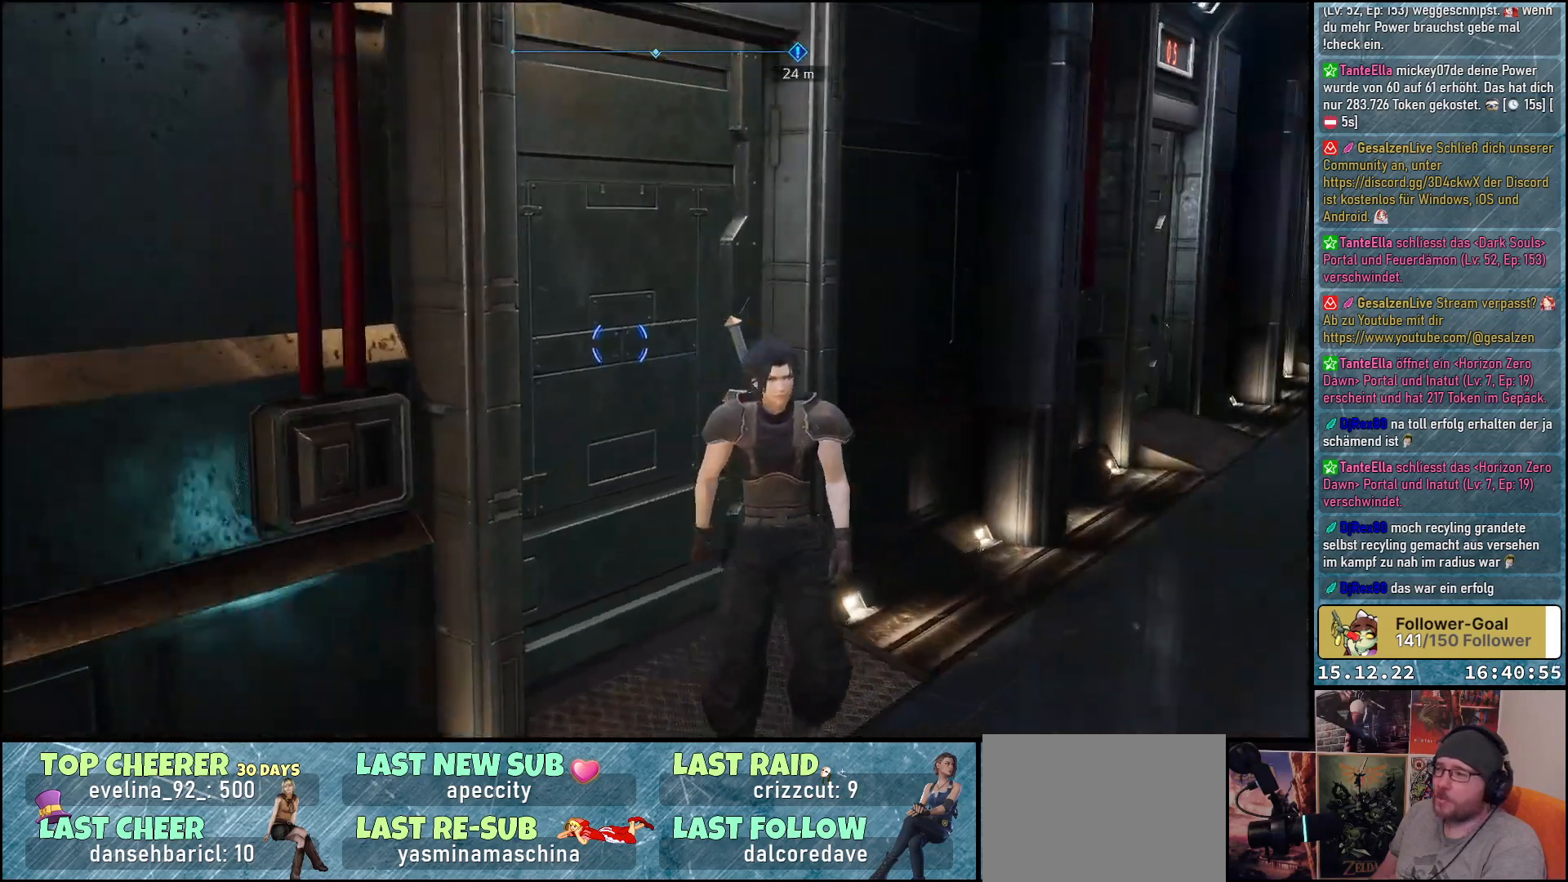
{"buttons": [], "left_stick": "center", "right_stick": "up", "events": [[133, "right_stick", "up-right"], [433, "right_stick", "up"]]}
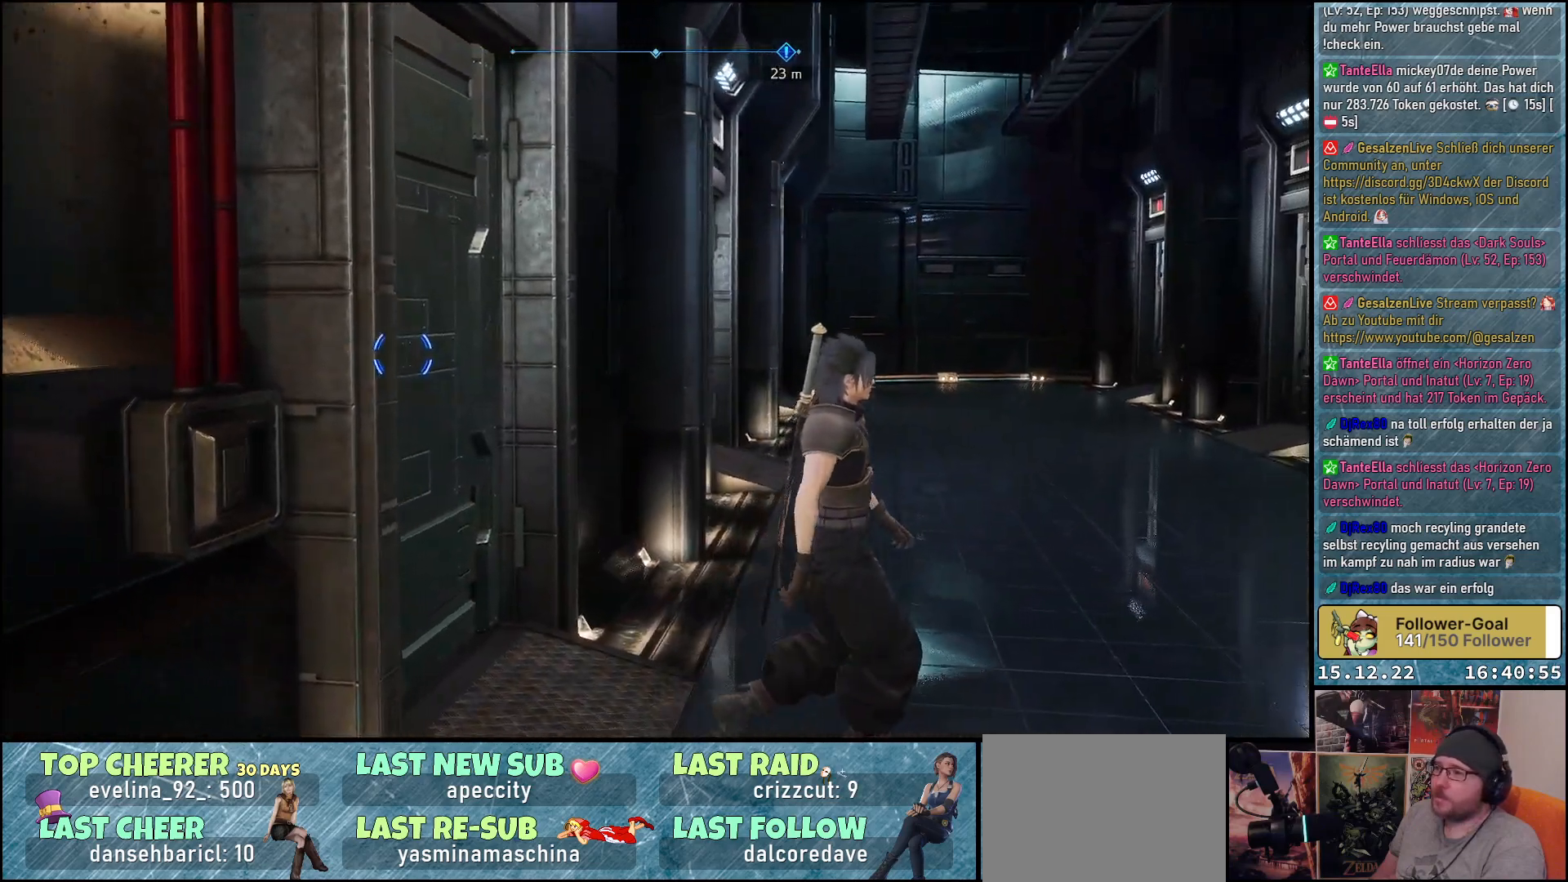
{"buttons": [], "left_stick": "center", "right_stick": "right", "events": [[33, "right_stick", "up-right"], [317, "right_stick", "right"]]}
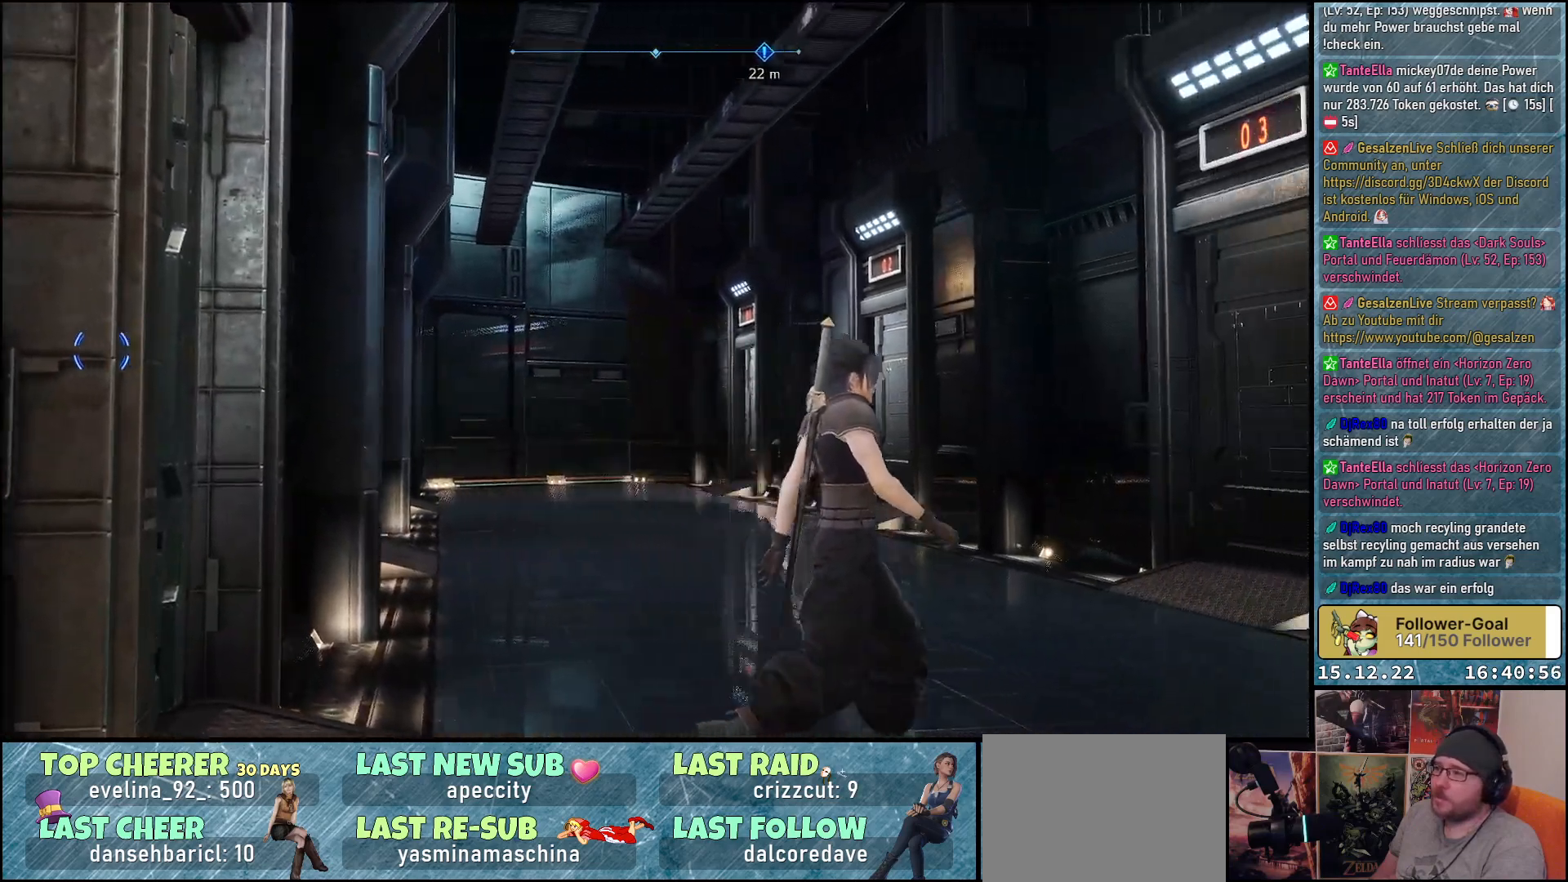
{"buttons": [], "left_stick": "center", "right_stick": "center", "events": [[200, "right_stick", "center"]]}
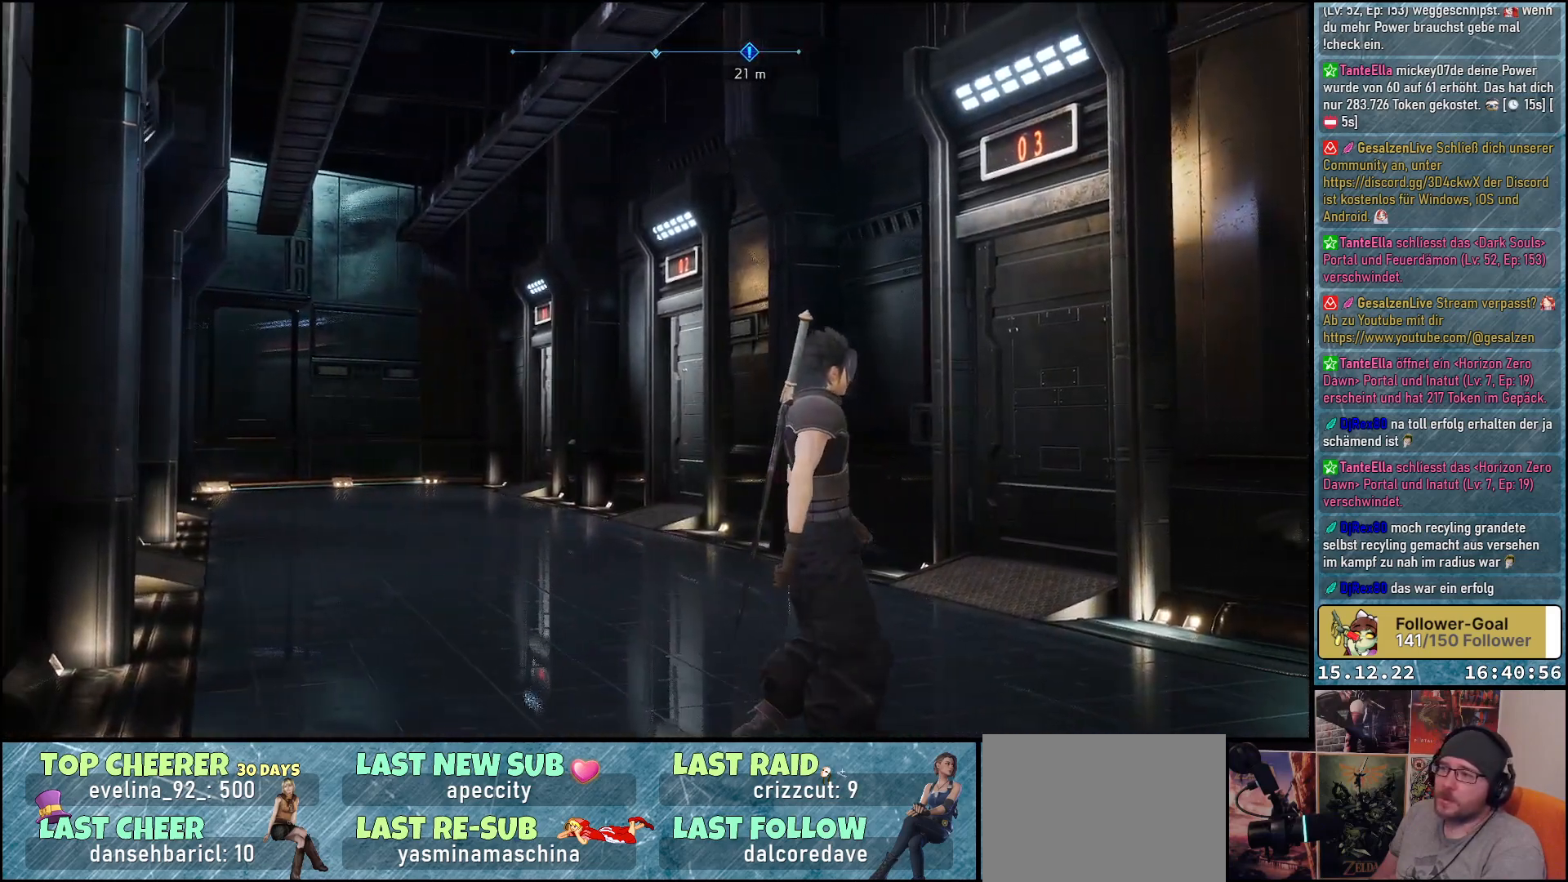
{"buttons": [], "left_stick": "center", "right_stick": "center", "events": []}
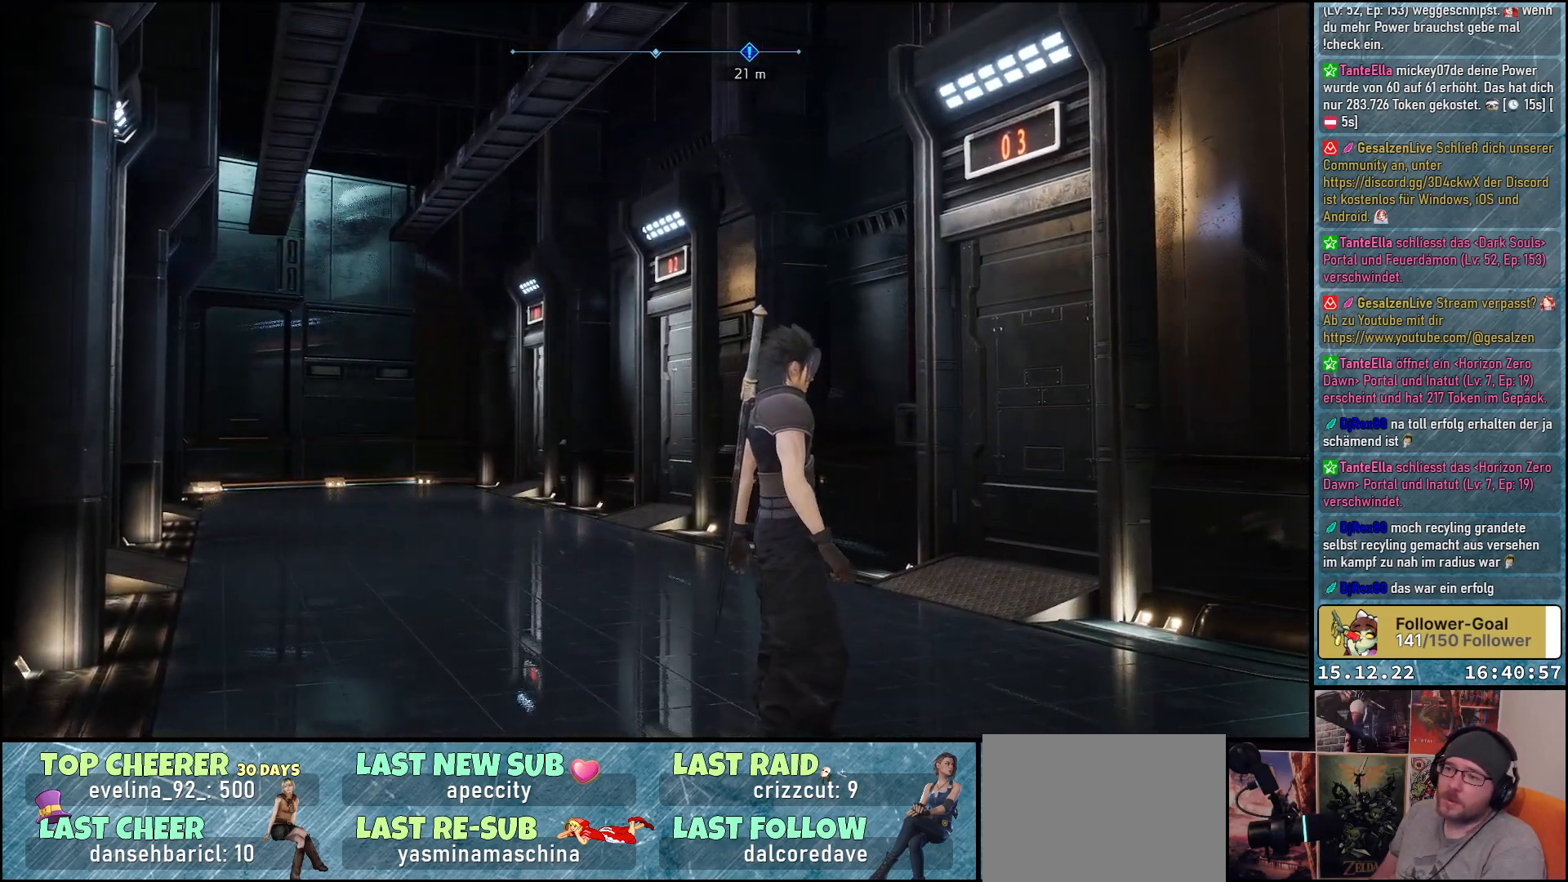
{"buttons": [], "left_stick": "center", "right_stick": "left", "events": [[250, "right_stick", "left"]]}
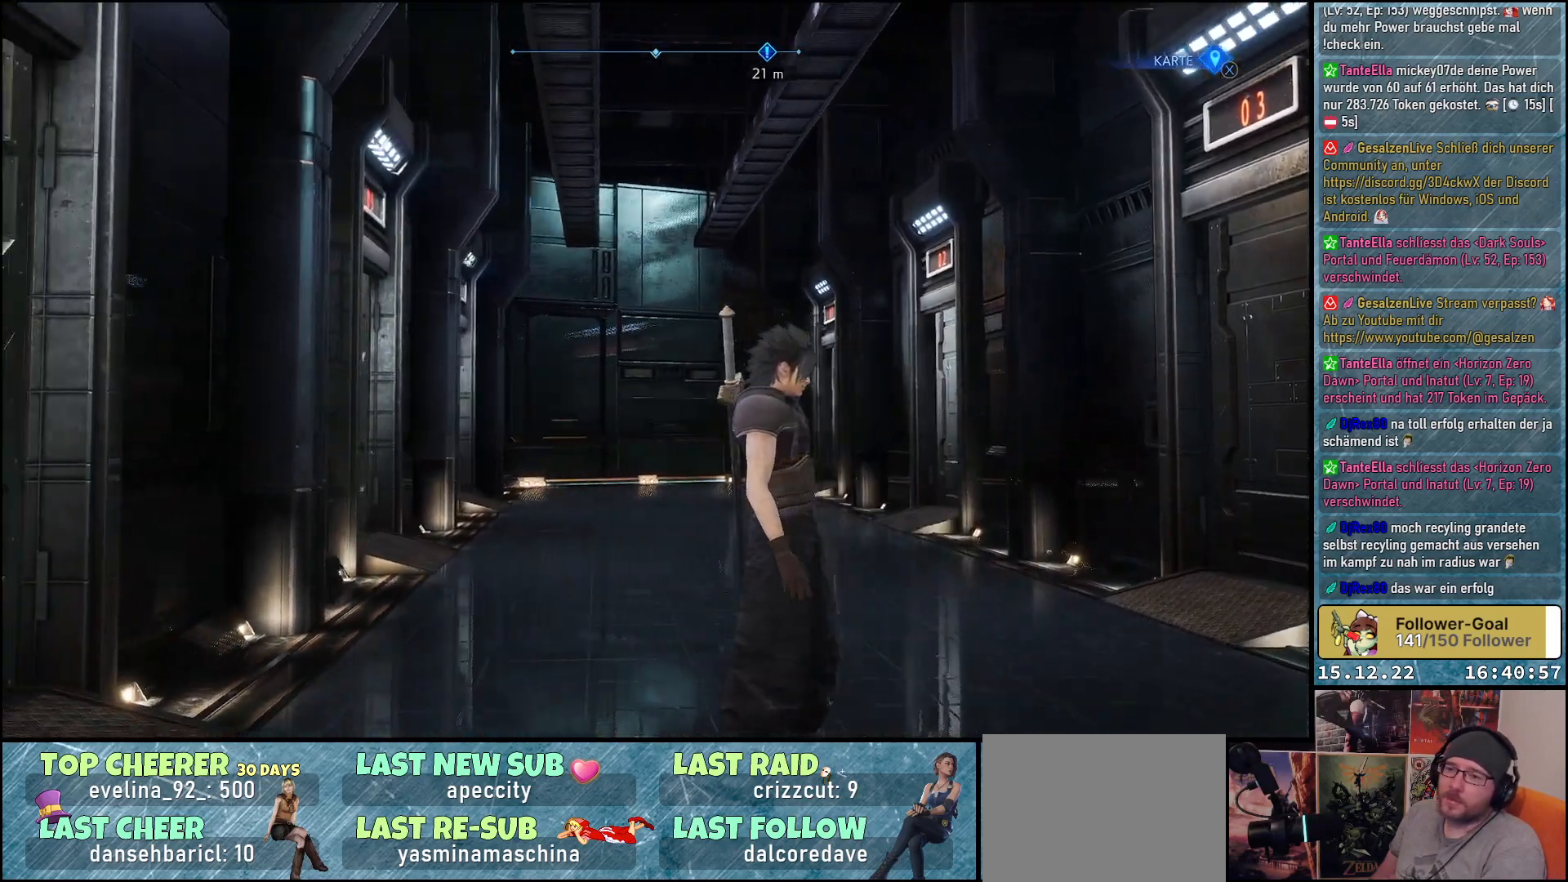
{"buttons": [], "left_stick": "center", "right_stick": "up-left", "events": [[317, "right_stick", "up-left"]]}
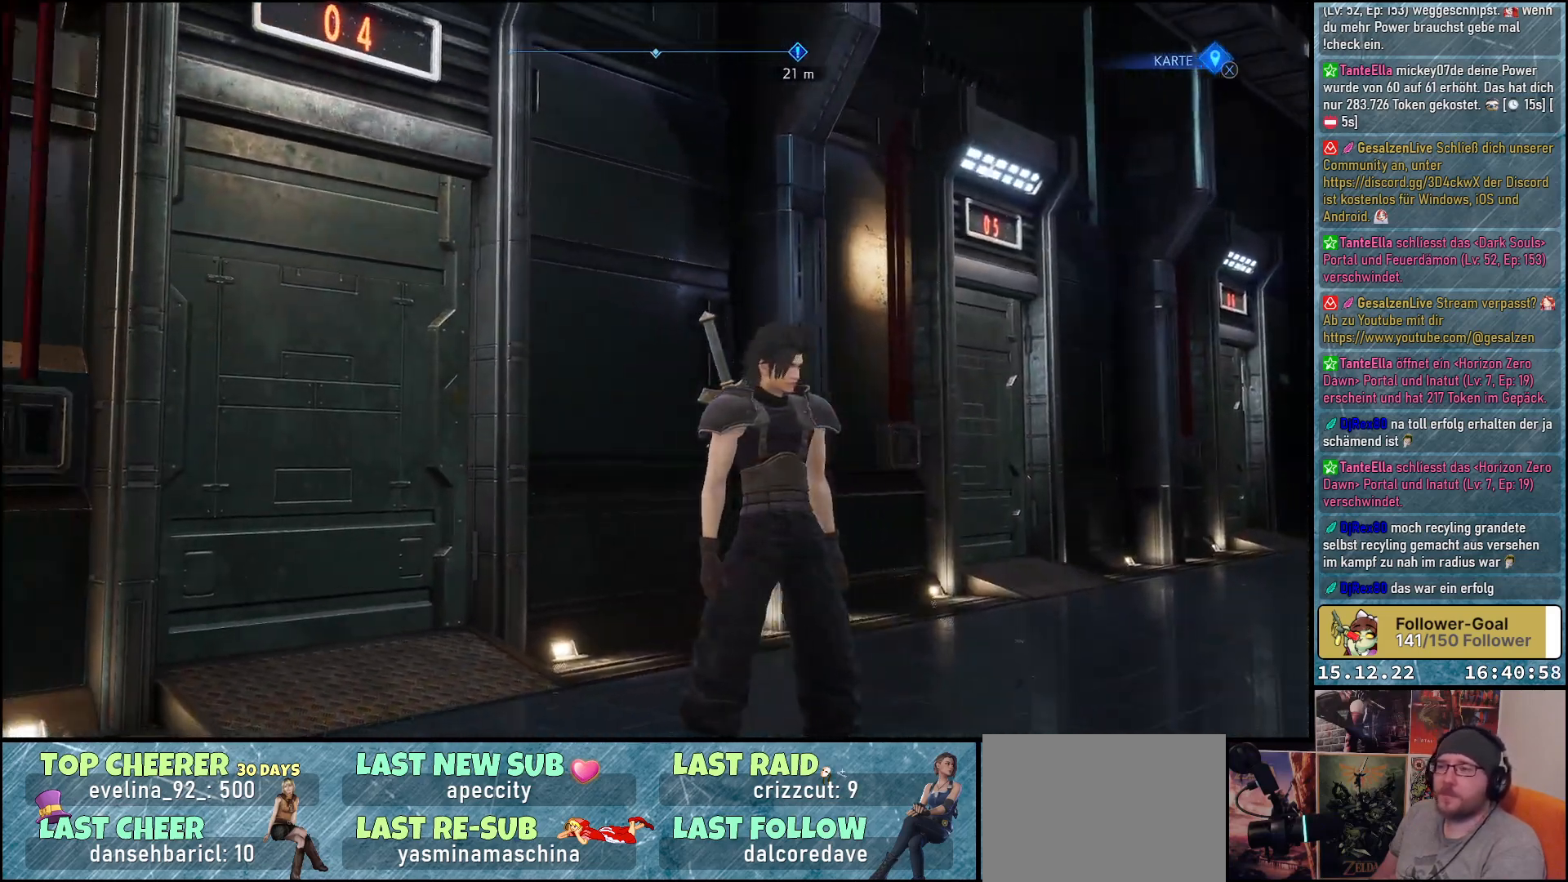
{"buttons": [], "left_stick": "center", "right_stick": "center", "events": [[50, "right_stick", "center"]]}
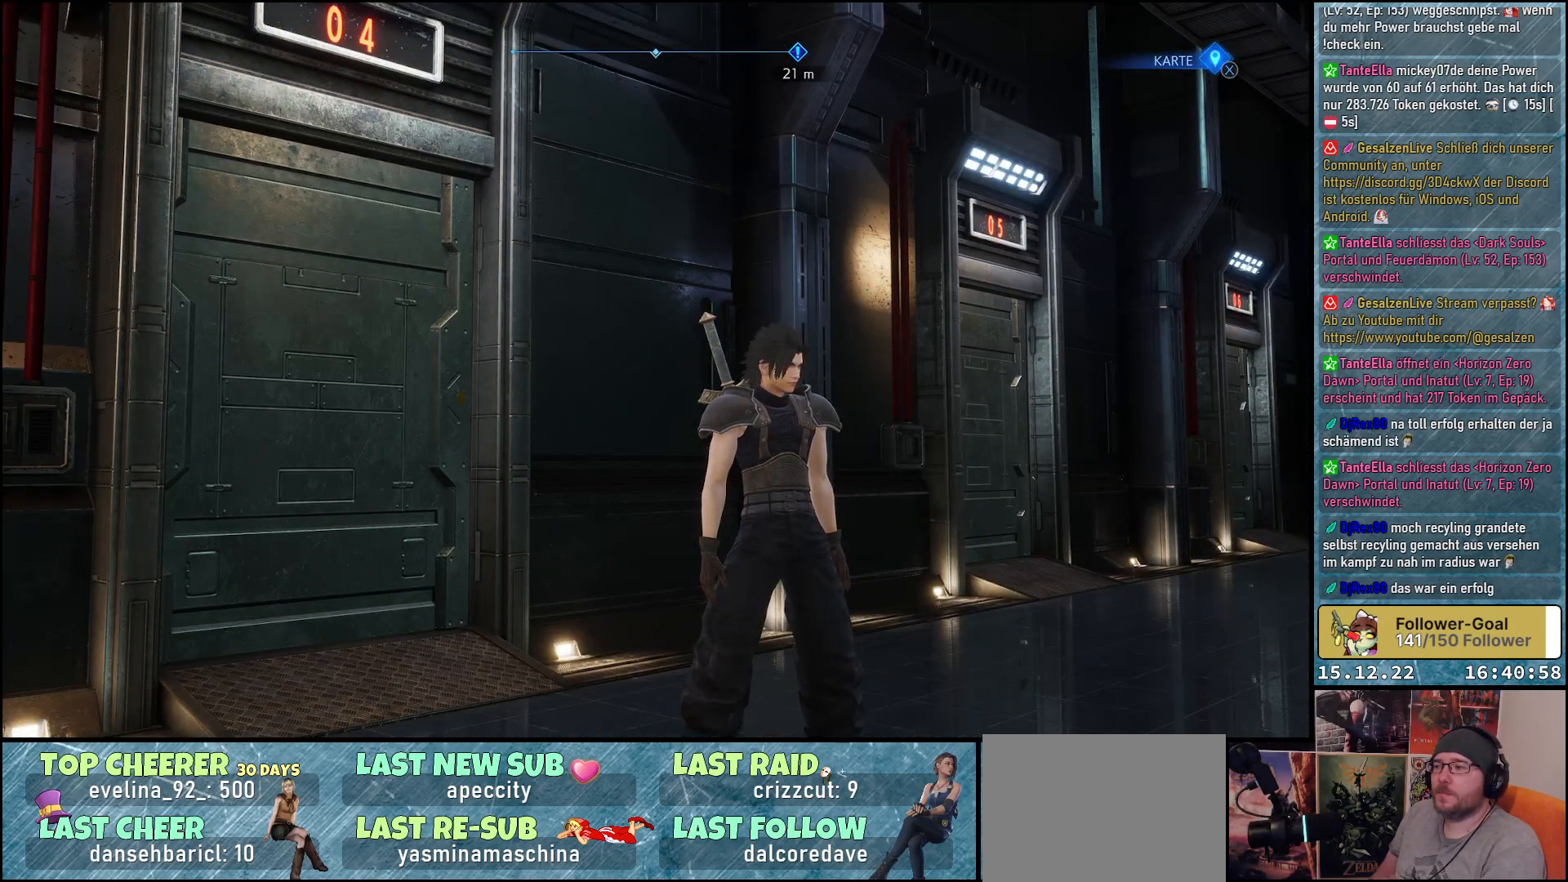
{"buttons": [], "left_stick": "center", "right_stick": "left", "events": [[250, "right_stick", "left"]]}
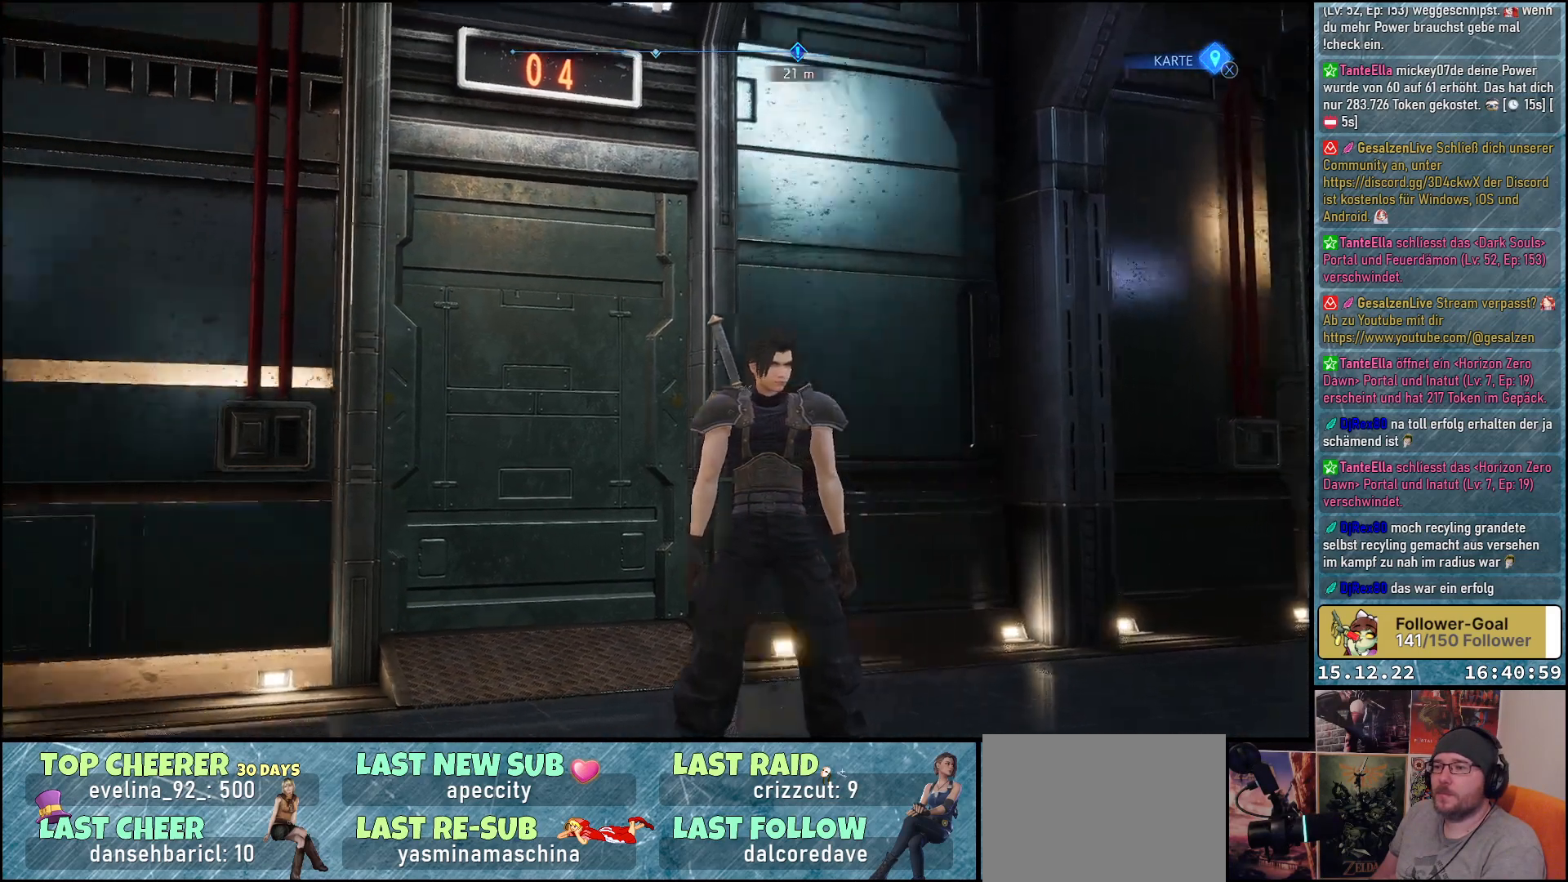
{"buttons": [], "left_stick": "up-left", "right_stick": "down-left", "events": [[417, "right_stick", "down-left"], [500, "left_stick", "up-left"]]}
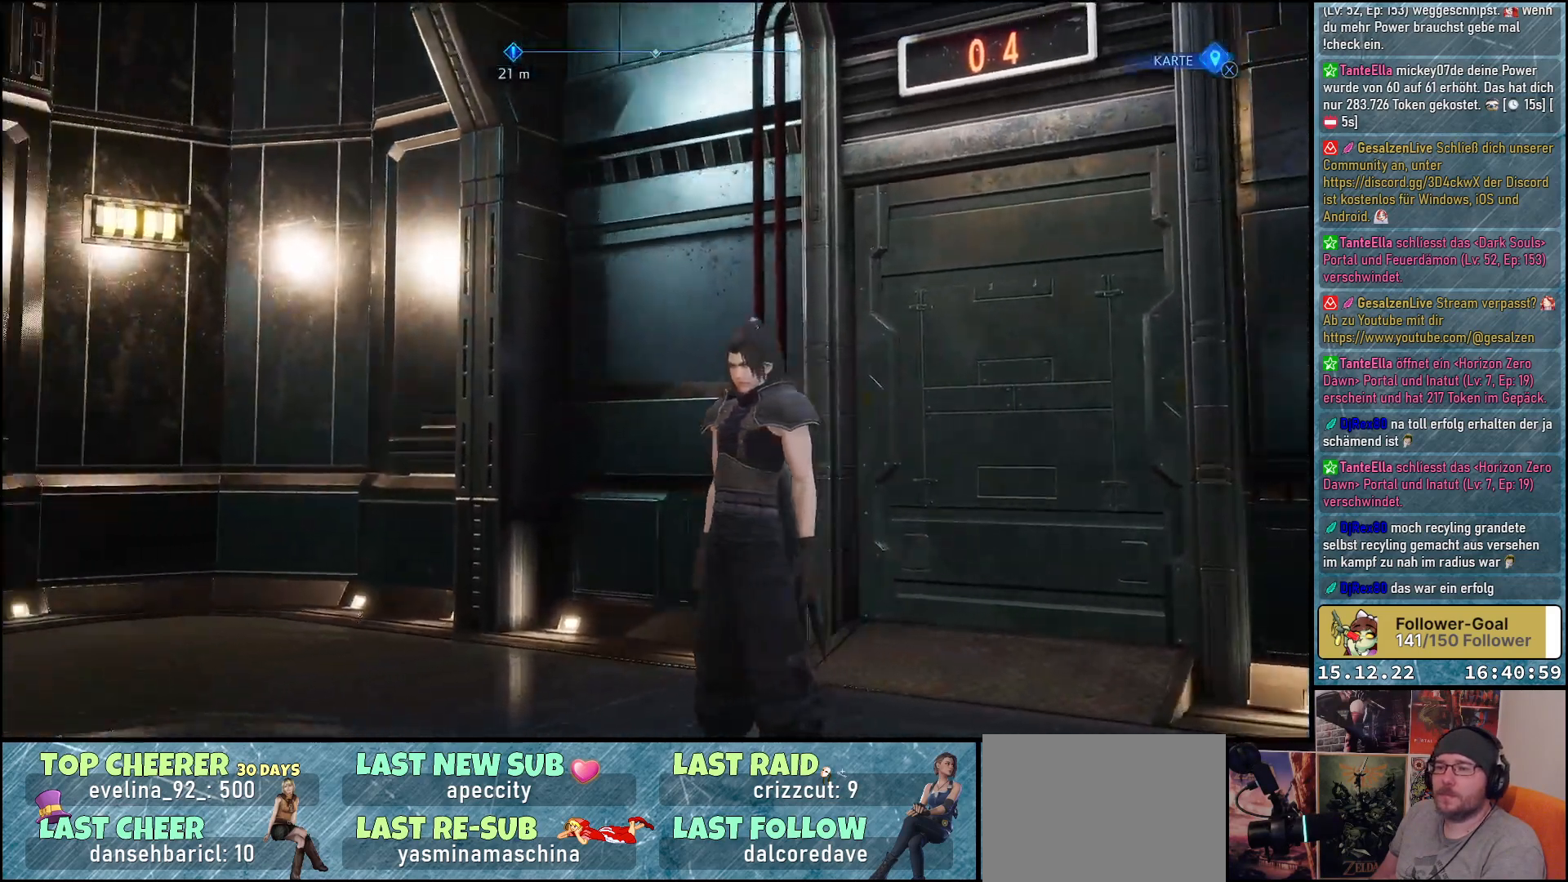
{"buttons": [], "left_stick": "up", "right_stick": "down-left", "events": [[250, "left_stick", "up"]]}
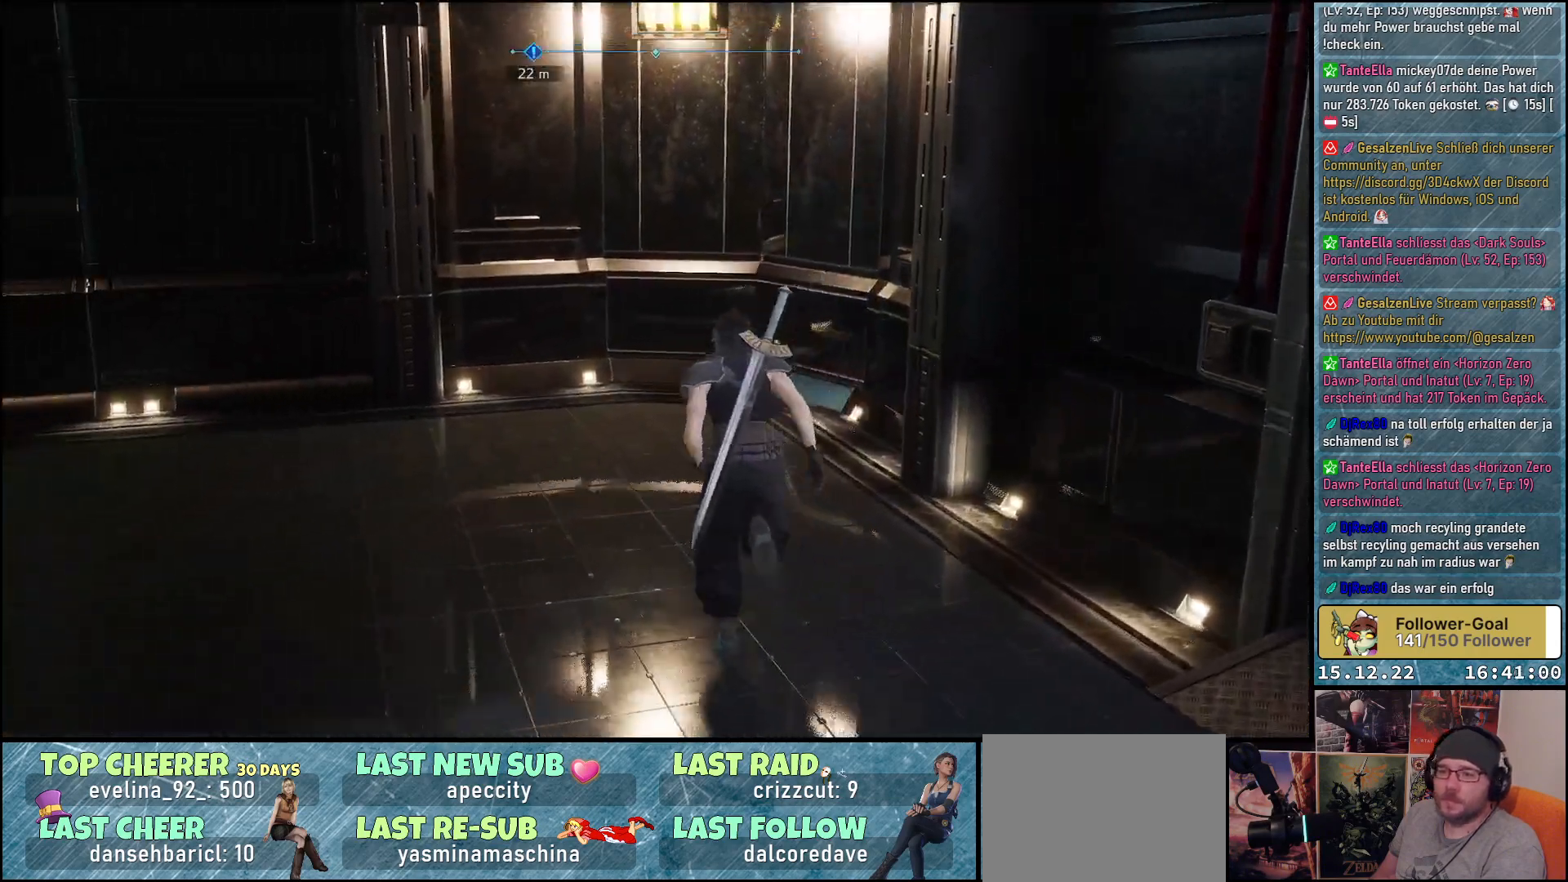
{"buttons": [], "left_stick": "up", "right_stick": "left", "events": [[33, "left_stick", "up-left"], [200, "right_stick", "left"], [367, "left_stick", "up"]]}
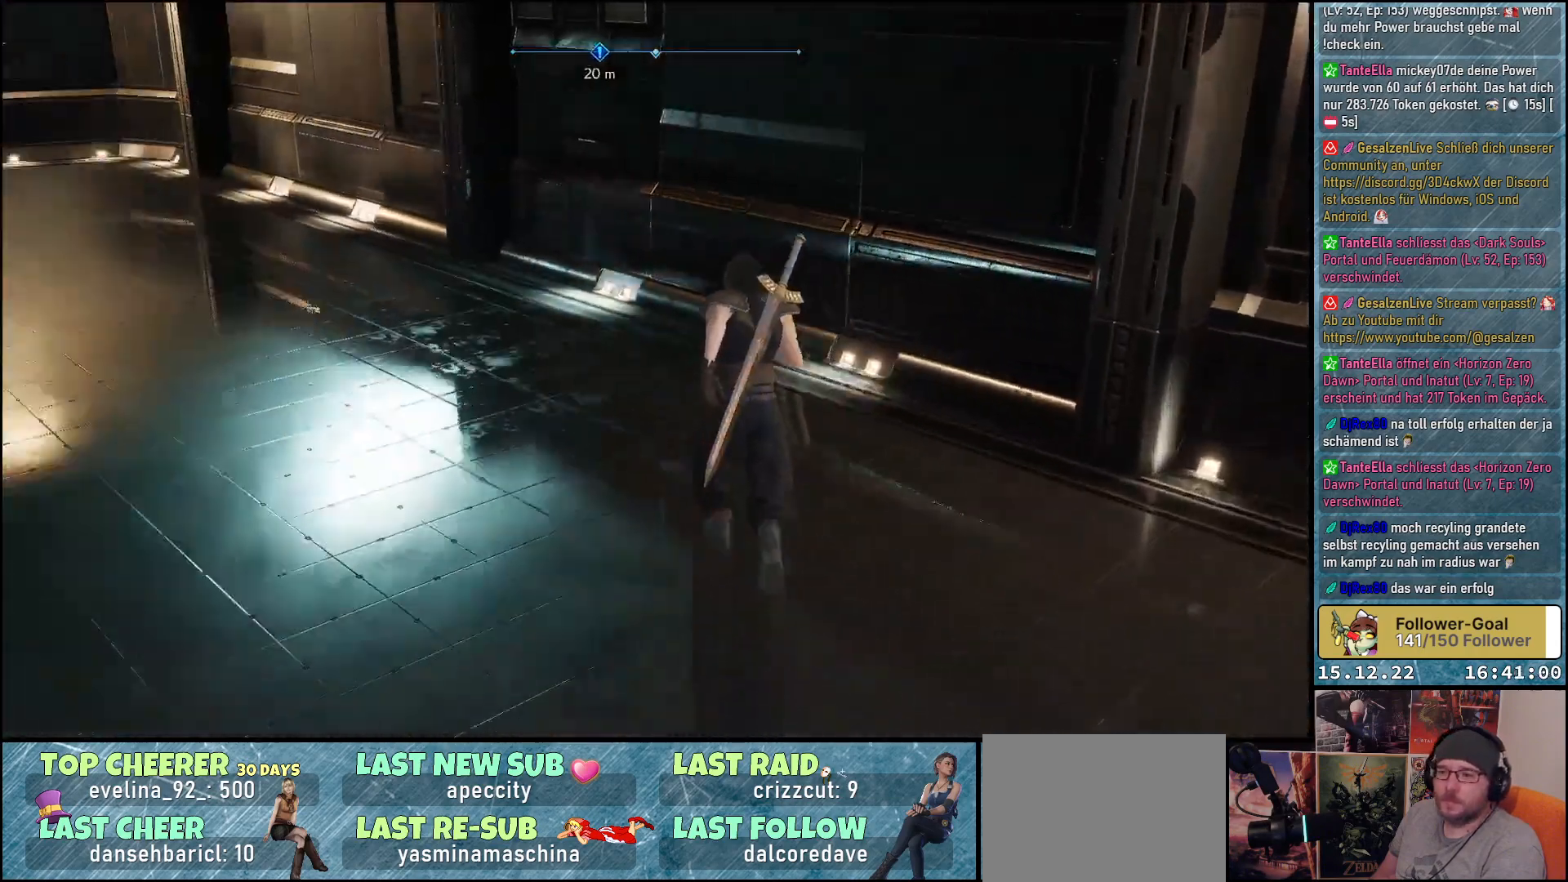
{"buttons": [], "left_stick": "up", "right_stick": "up-left", "events": [[333, "right_stick", "up-left"]]}
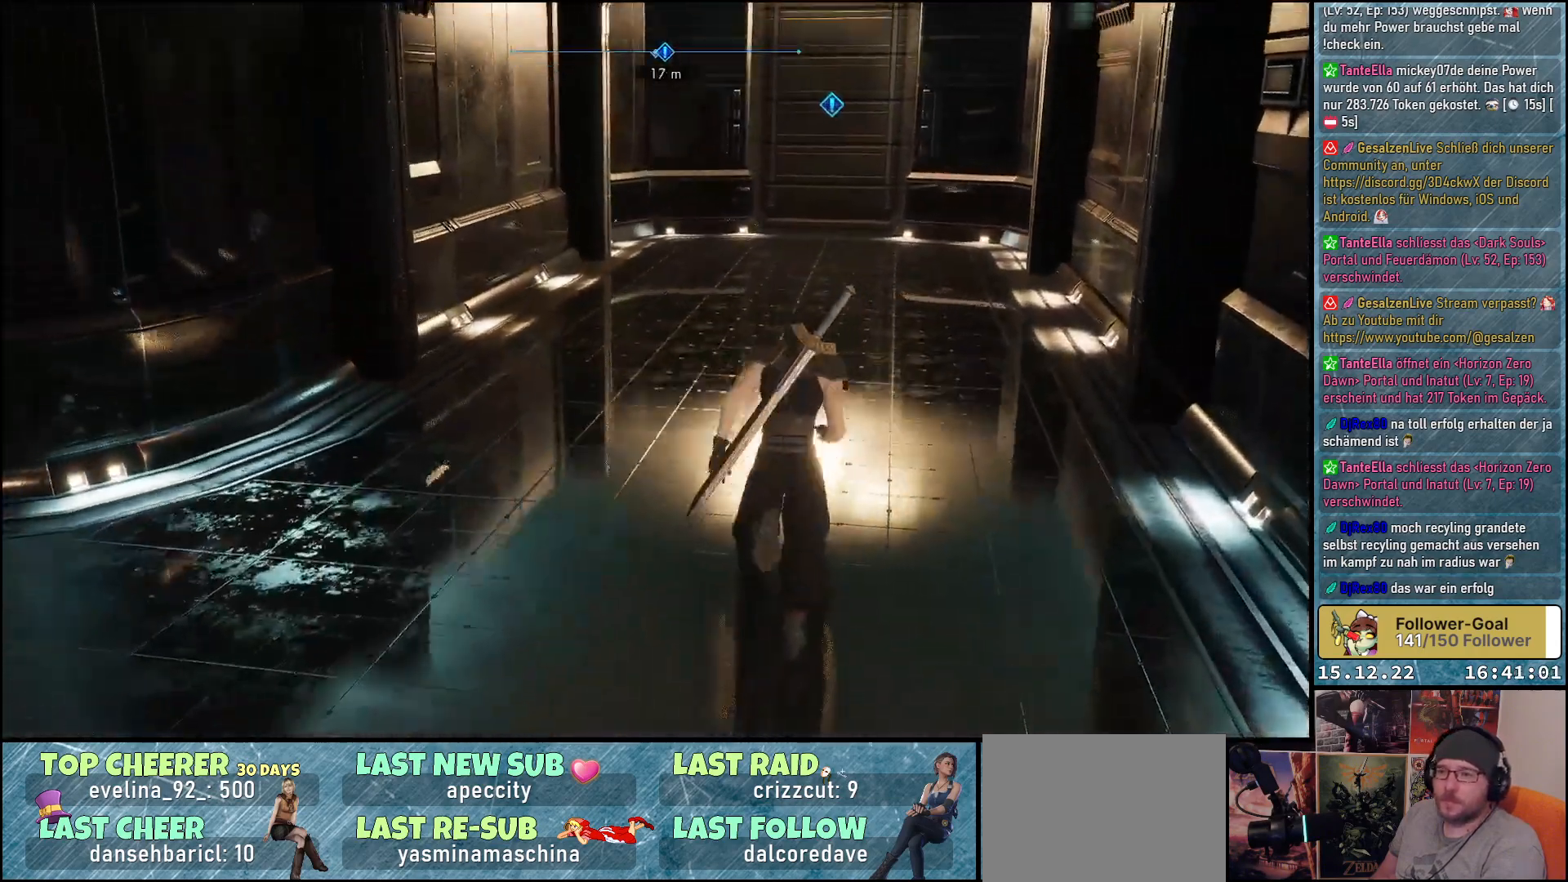
{"buttons": [], "left_stick": "up", "right_stick": "right", "events": [[83, "right_stick", "center"], [250, "right_stick", "right"]]}
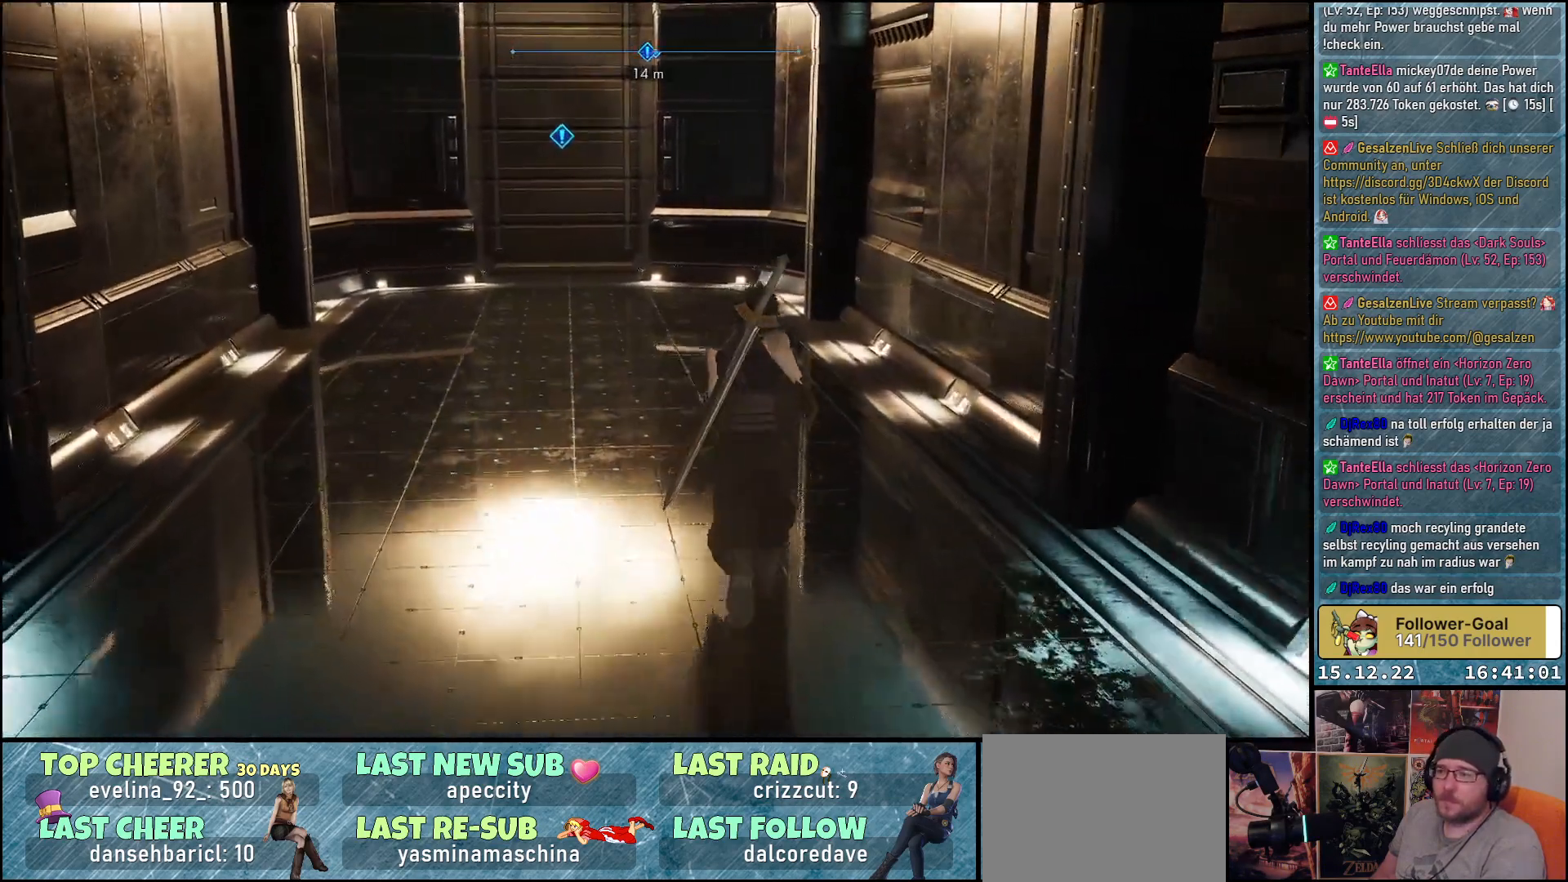
{"buttons": [], "left_stick": "up", "right_stick": "left", "events": [[67, "right_stick", "center"], [300, "right_stick", "left"]]}
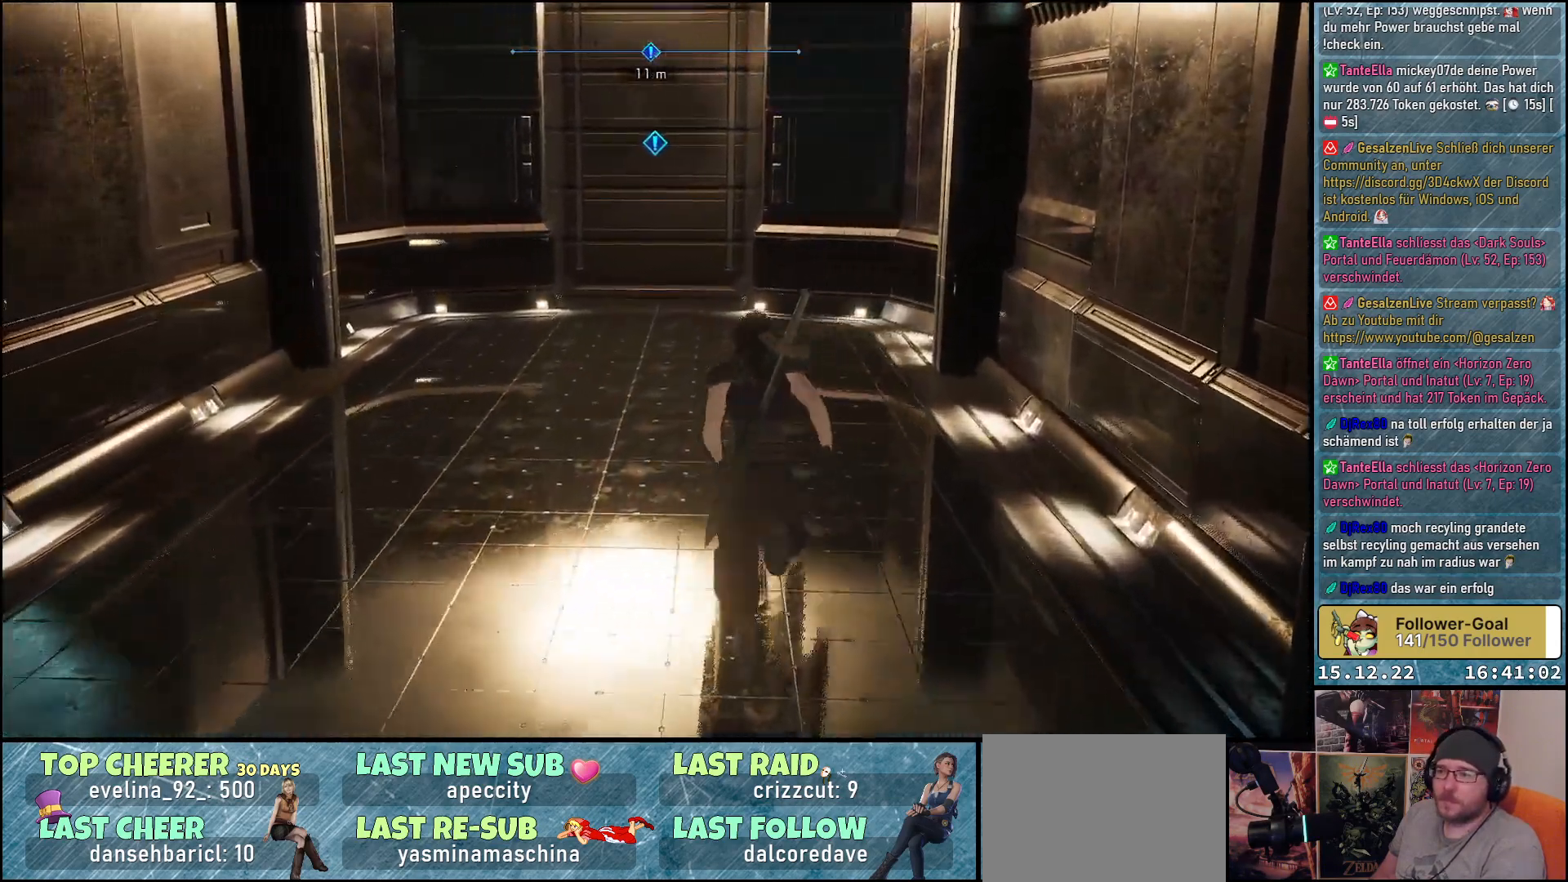
{"buttons": [], "left_stick": "up", "right_stick": "center", "events": [[117, "right_stick", "center"]]}
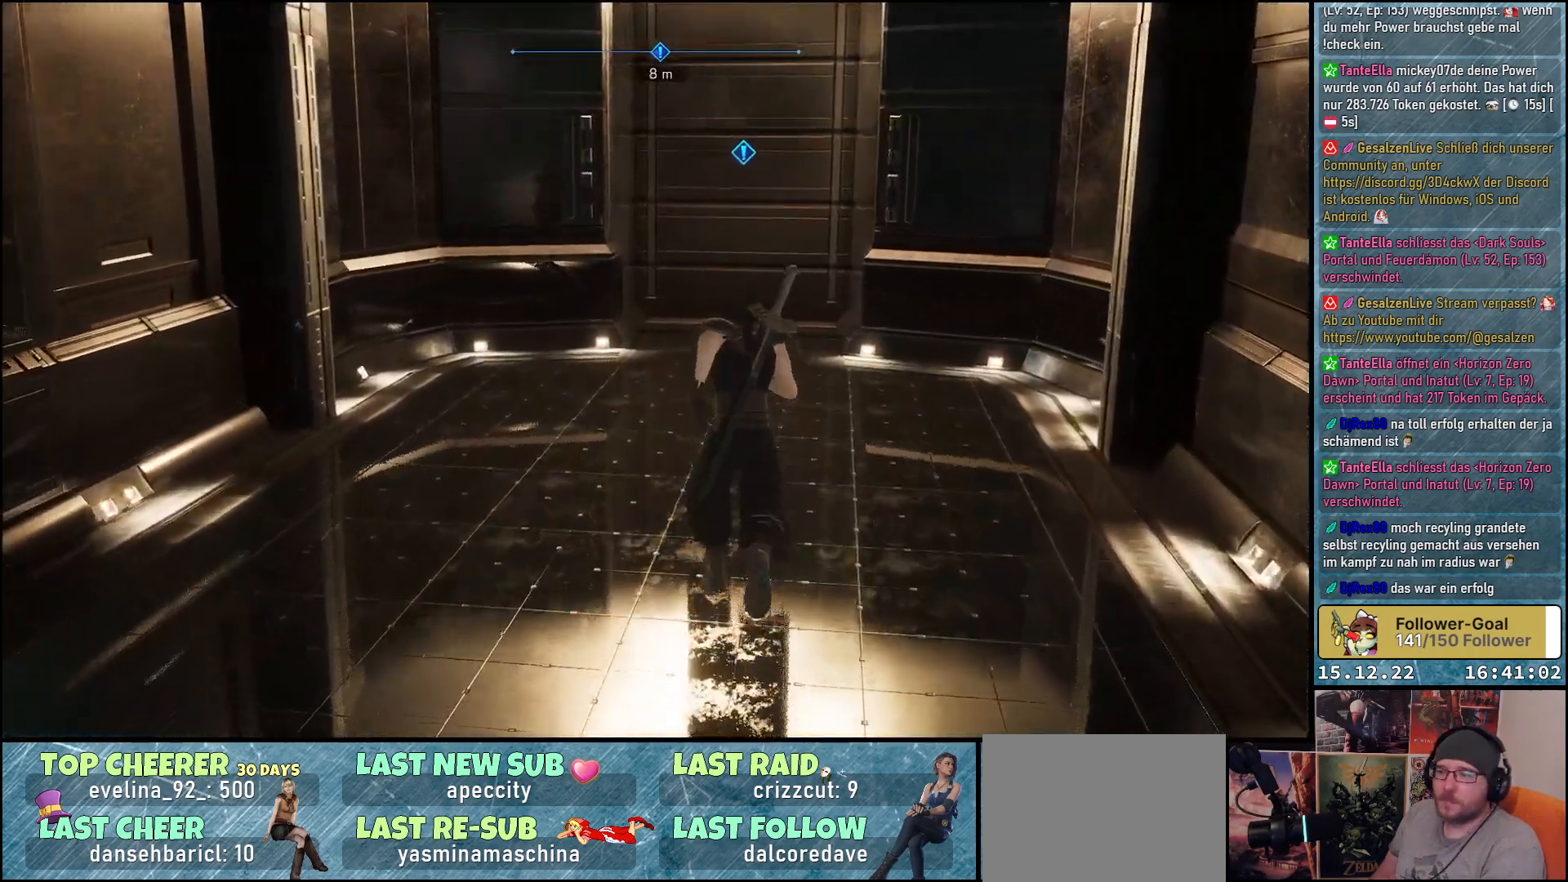
{"buttons": [], "left_stick": "up", "right_stick": "center", "events": []}
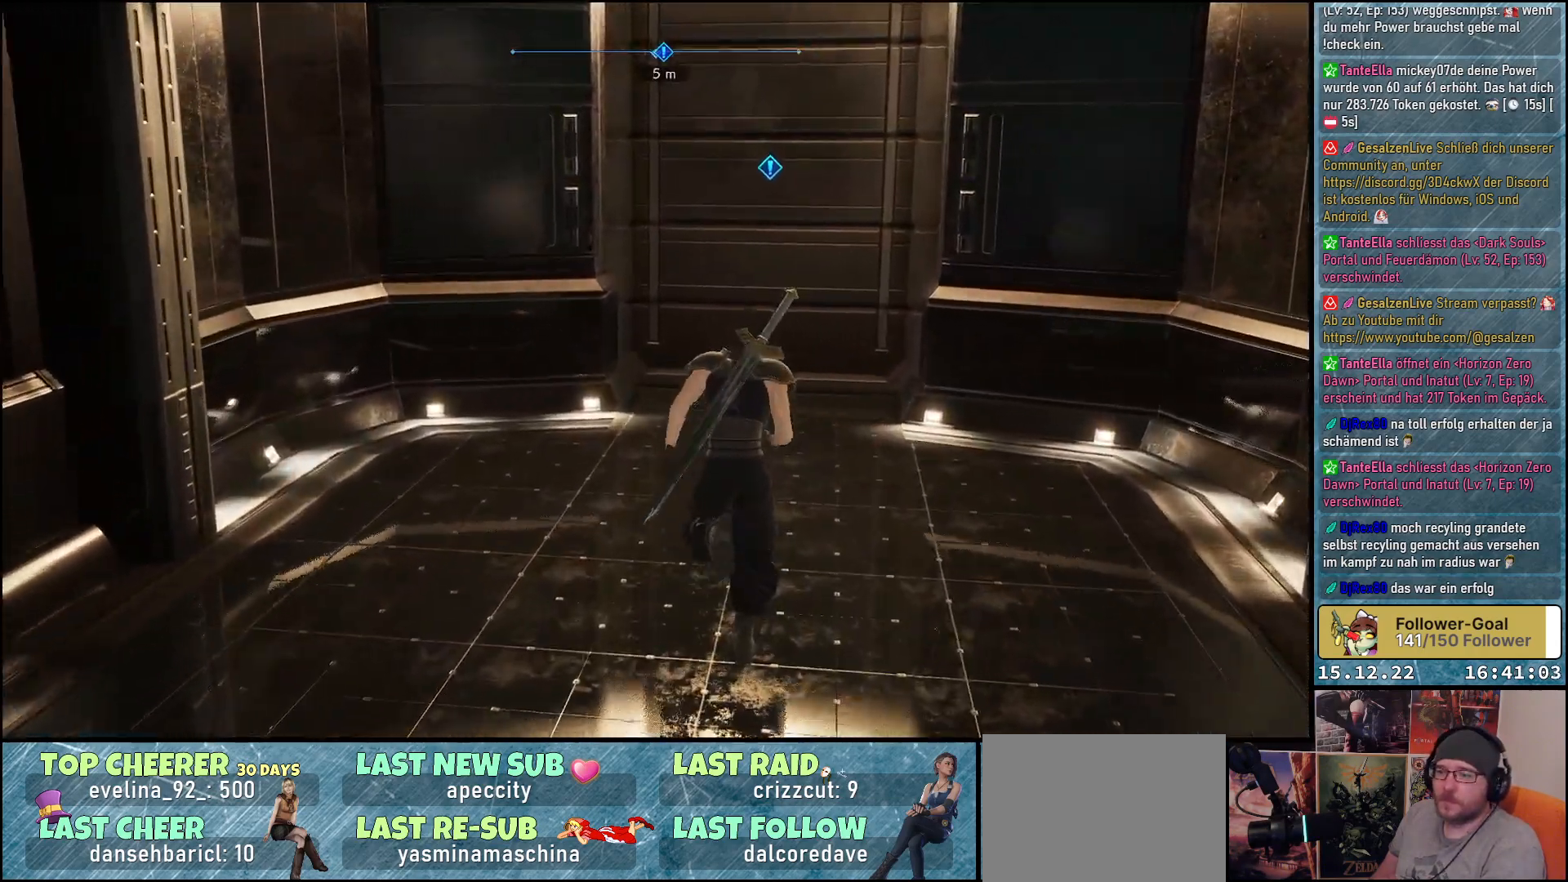
{"buttons": [], "left_stick": "up", "right_stick": "down", "events": [[117, "right_stick", "down"]]}
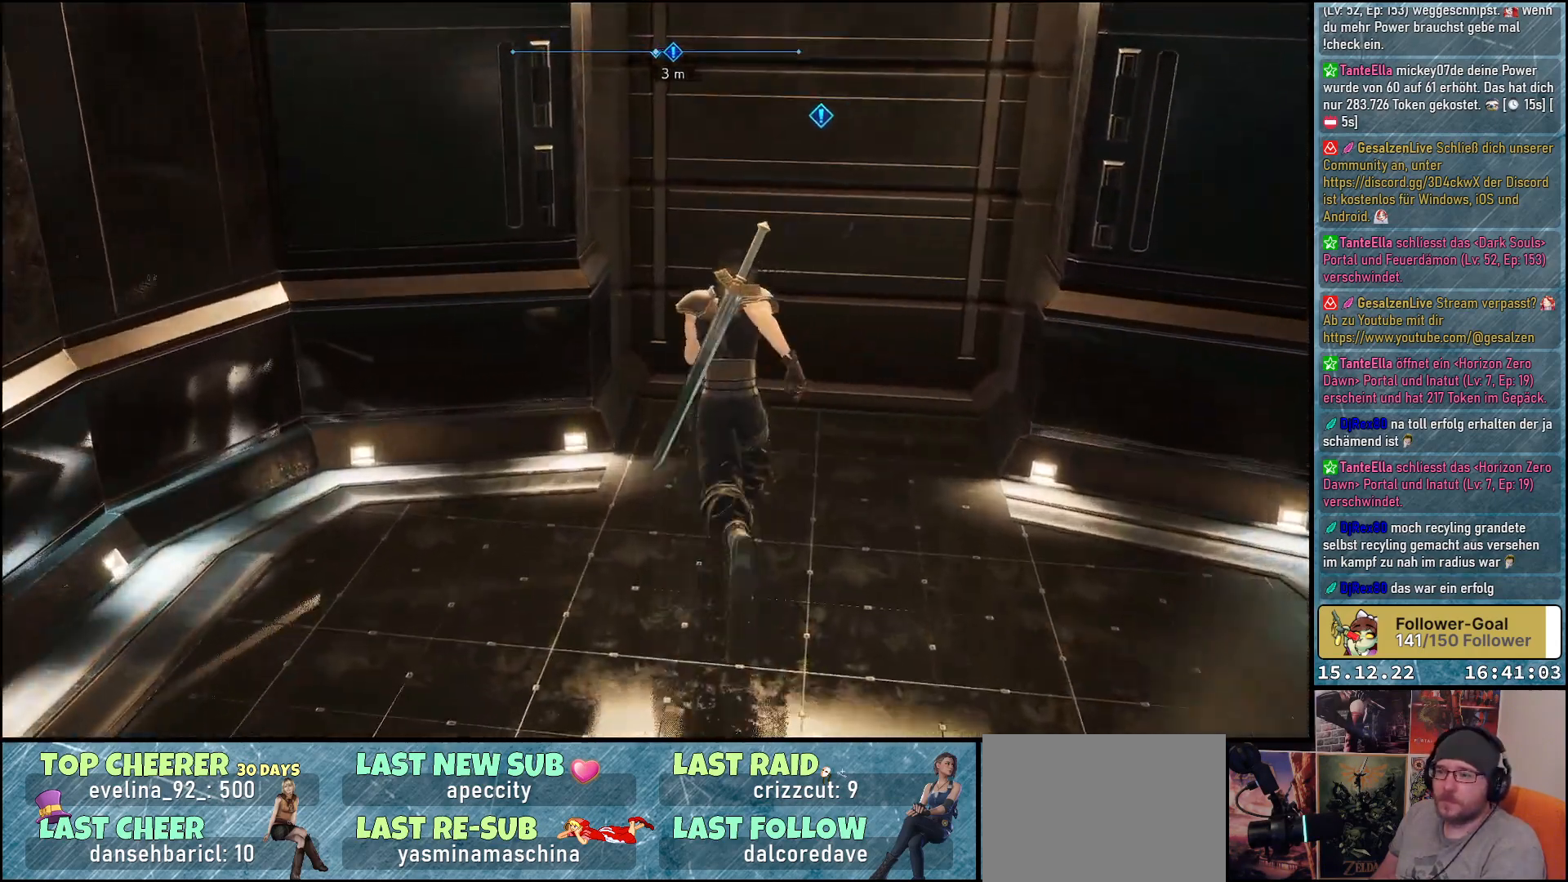
{"buttons": [], "left_stick": "up", "right_stick": "center", "events": [[33, "right_stick", "center"], [367, "A", "down"], [450, "A", "up"]]}
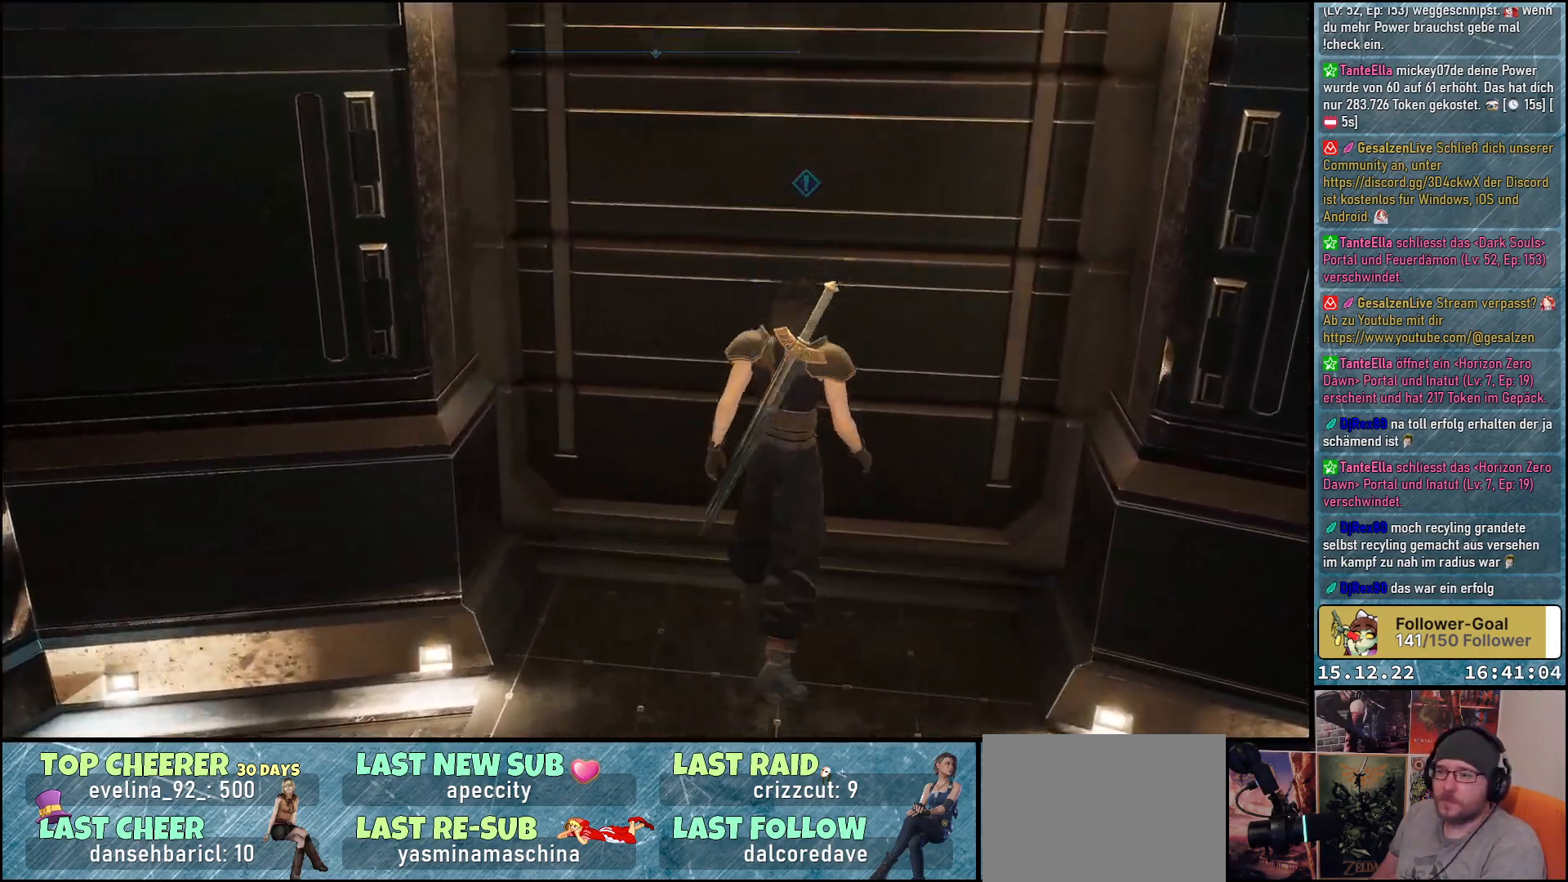
{"buttons": [], "left_stick": "center", "right_stick": "center", "events": [[17, "left_stick", "center"]]}